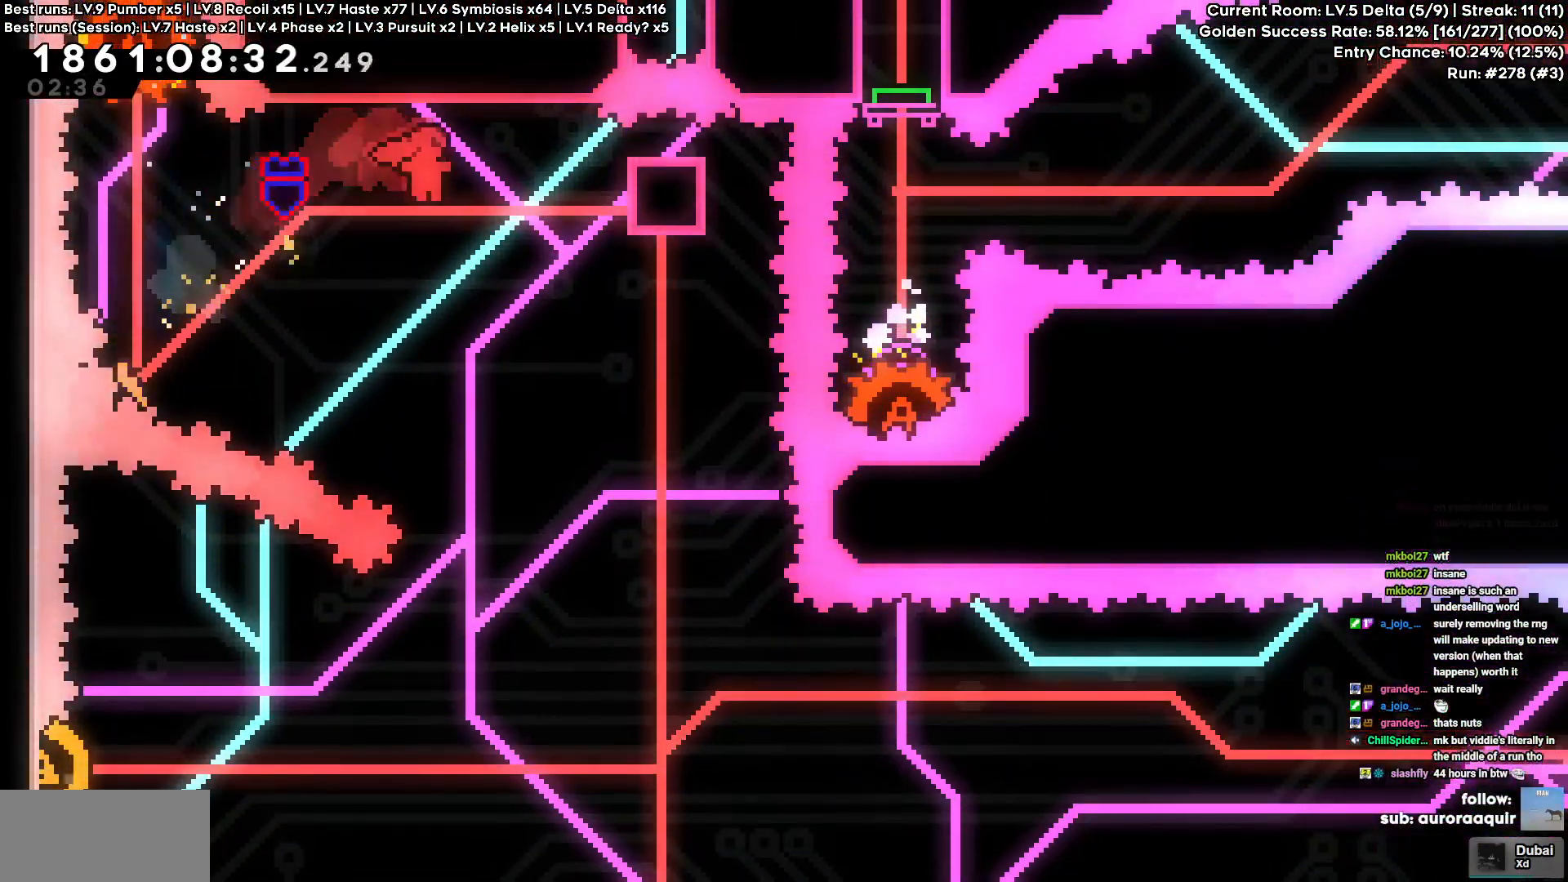
Gameplay with keyboard and mouse; each line is a JSON object with the keys held at the frame after it. "events" lists presses ("down") and releases ("up") of "a", "d", "s" and "w" between this image and that frame as [ms after this image, input, new state], when the widget could be followed in between. No other keys are recorded. Mouse buttons are not recorded. Not read: mouse_move.
{"keys": [], "events": [[117, "w", "up"], [483, "d", "up"]]}
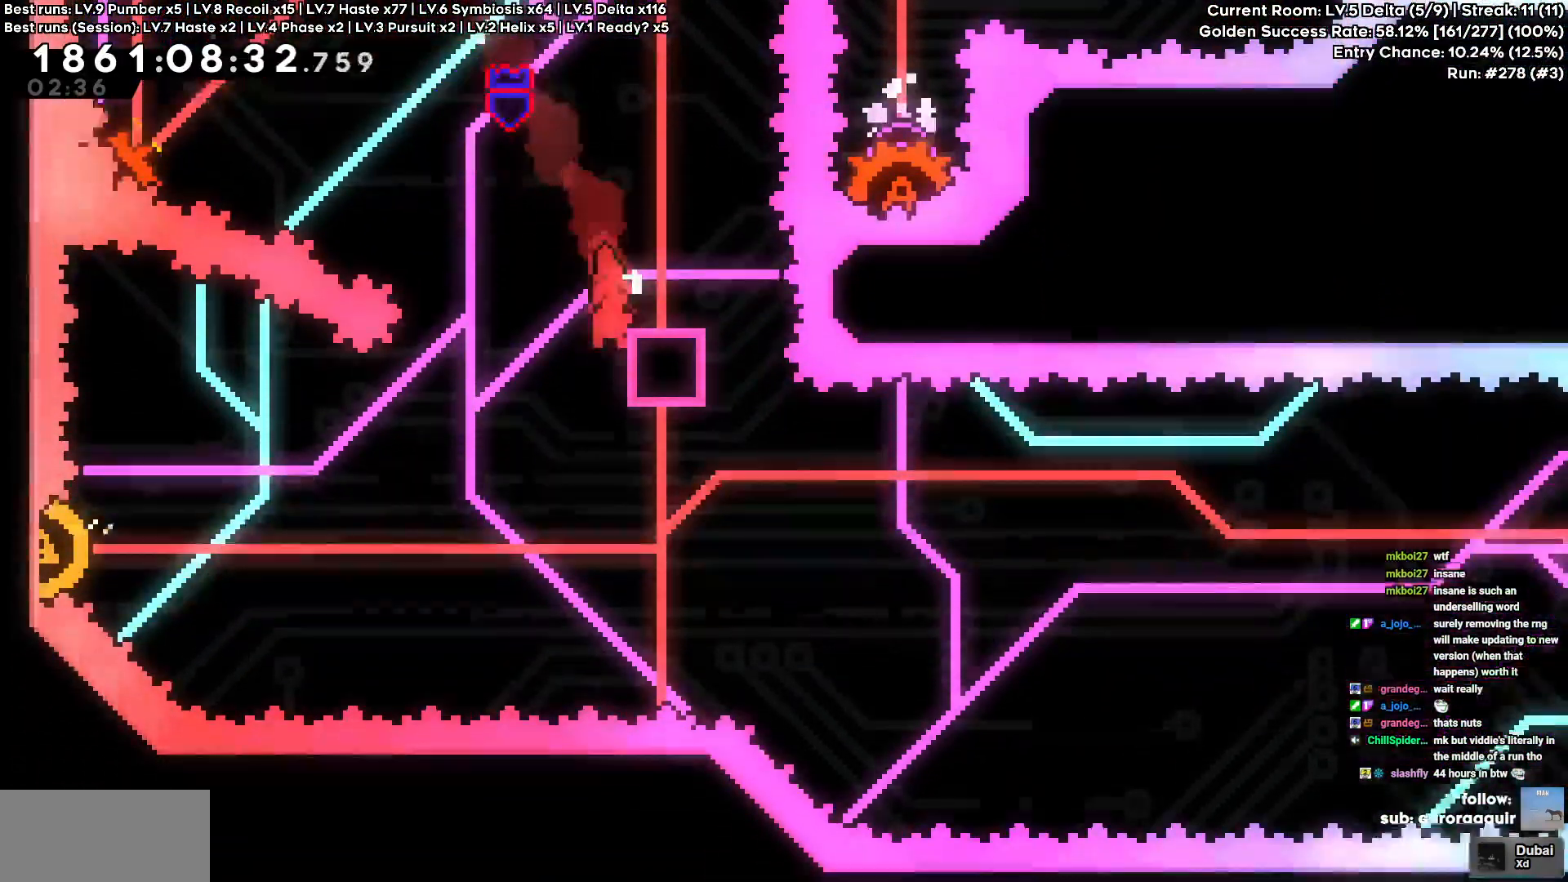
{"keys": [], "events": [[200, "w", "down"], [483, "w", "up"]]}
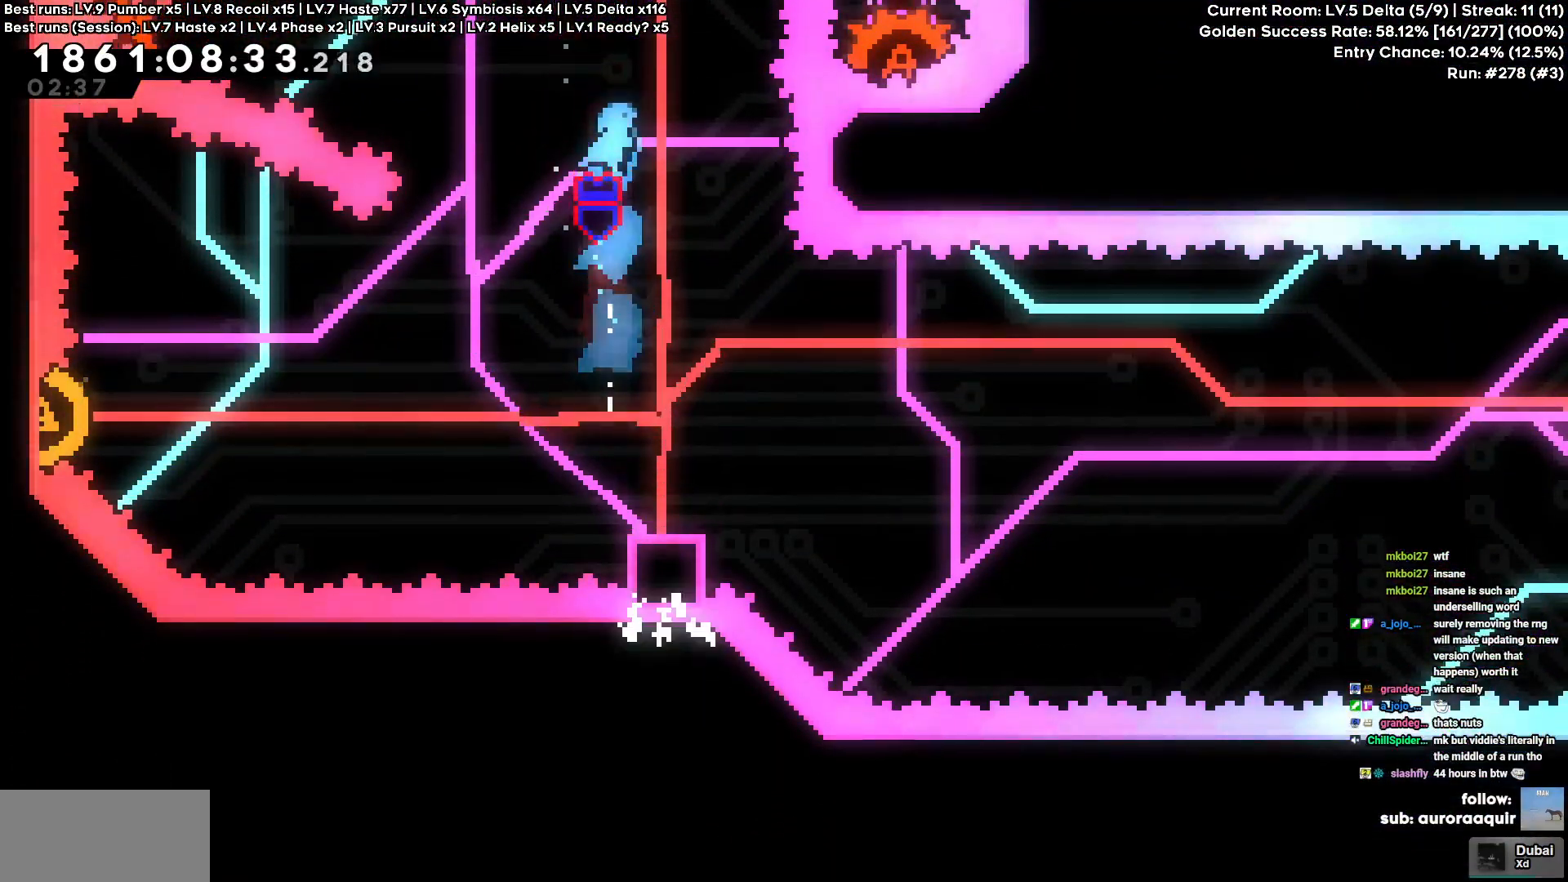
{"keys": [], "events": [[233, "d", "down"], [267, "d", "up"]]}
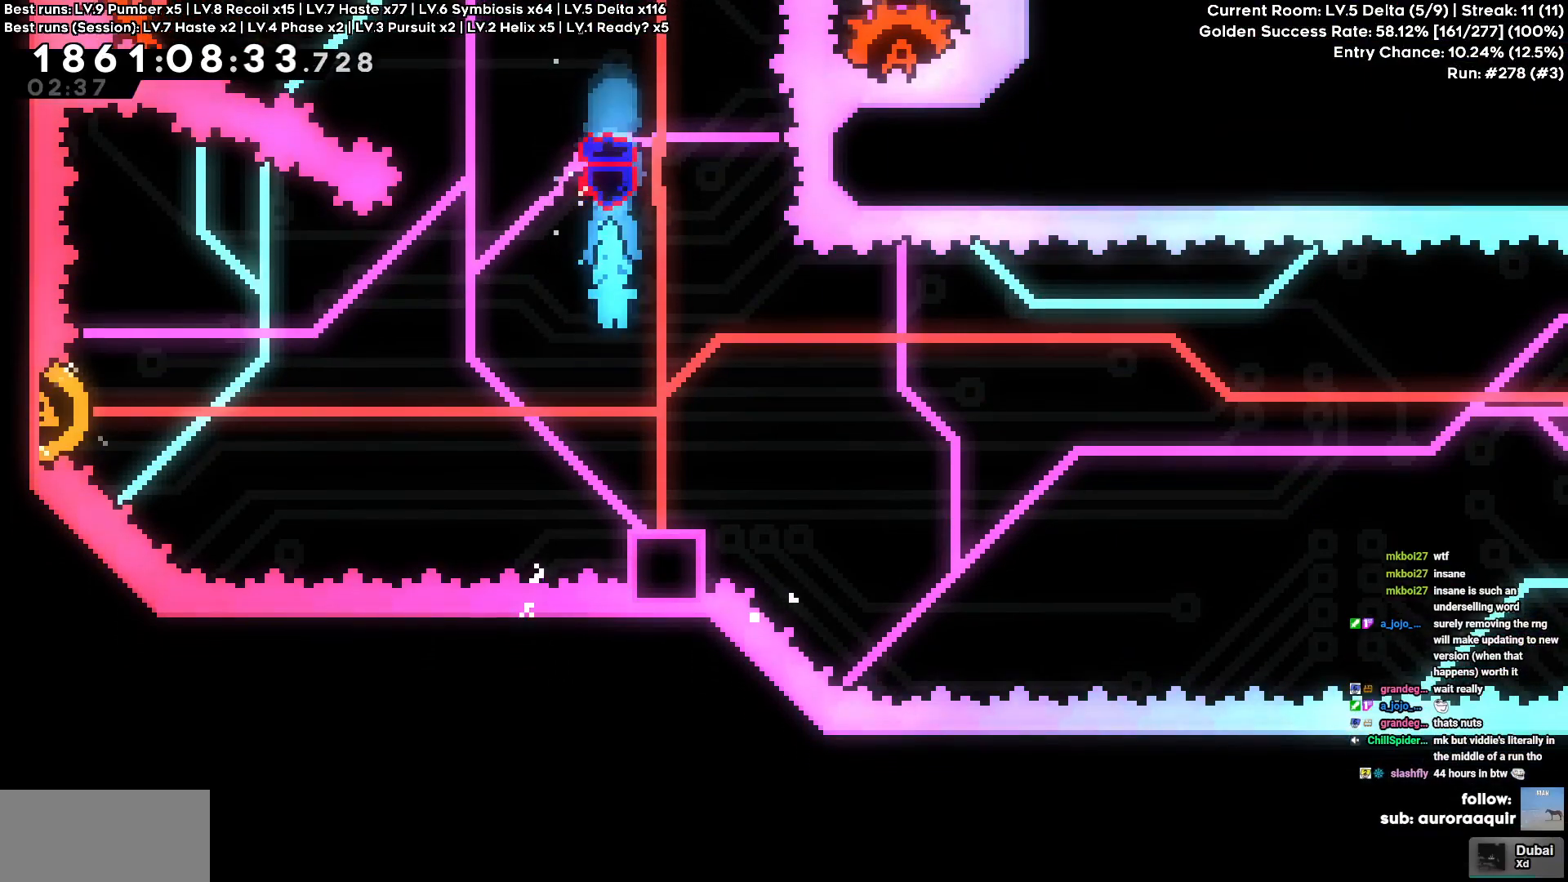
{"keys": [], "events": [[50, "d", "down"], [100, "d", "up"]]}
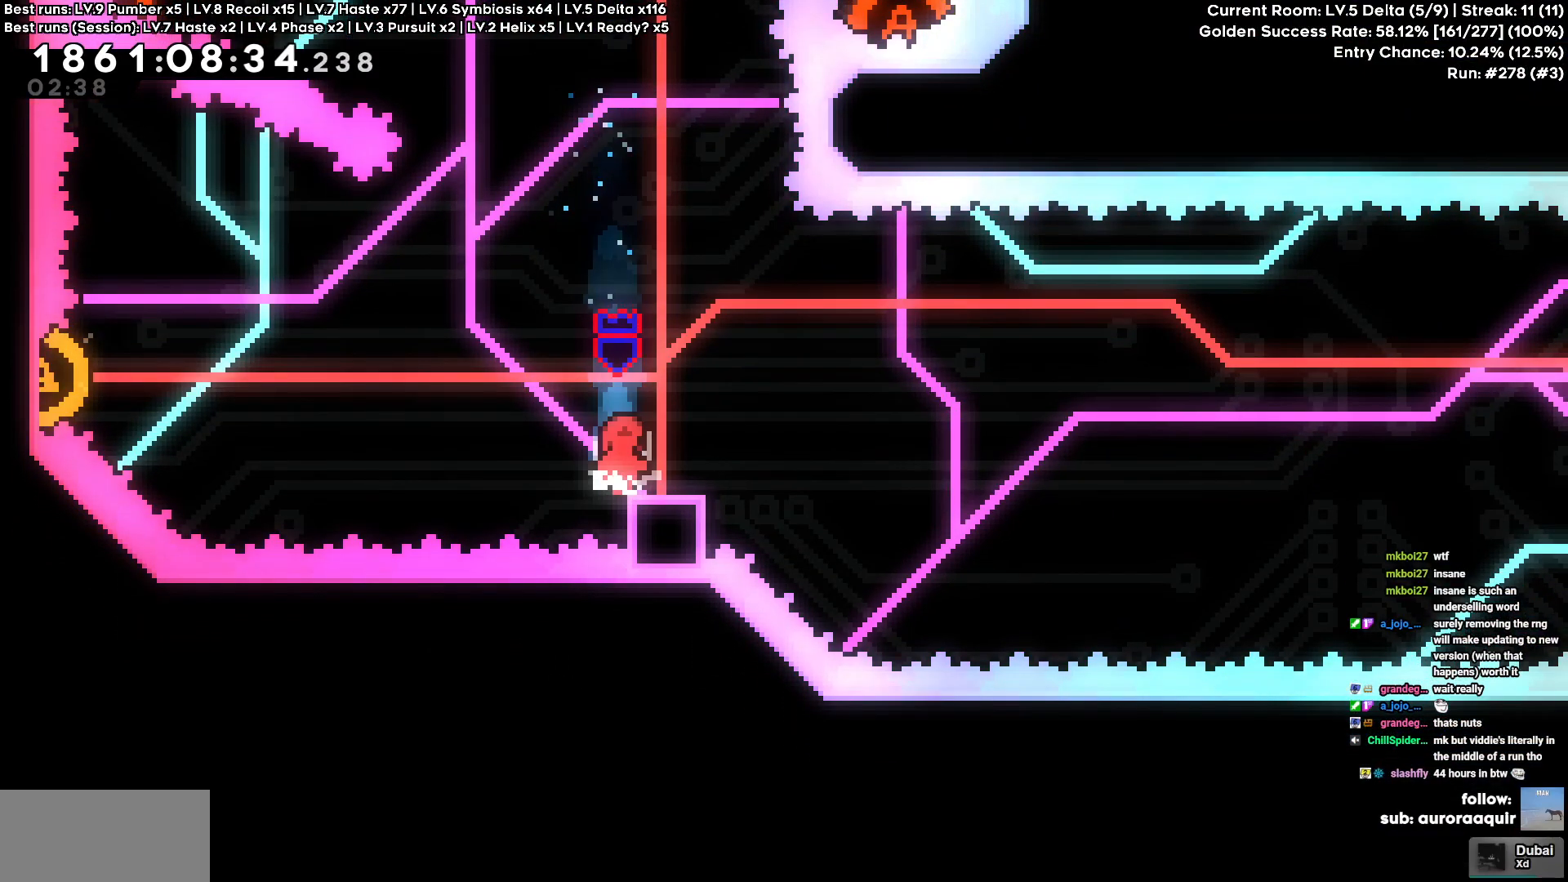
{"keys": ["s"], "events": [[167, "s", "down"], [300, "a", "down"], [400, "a", "up"]]}
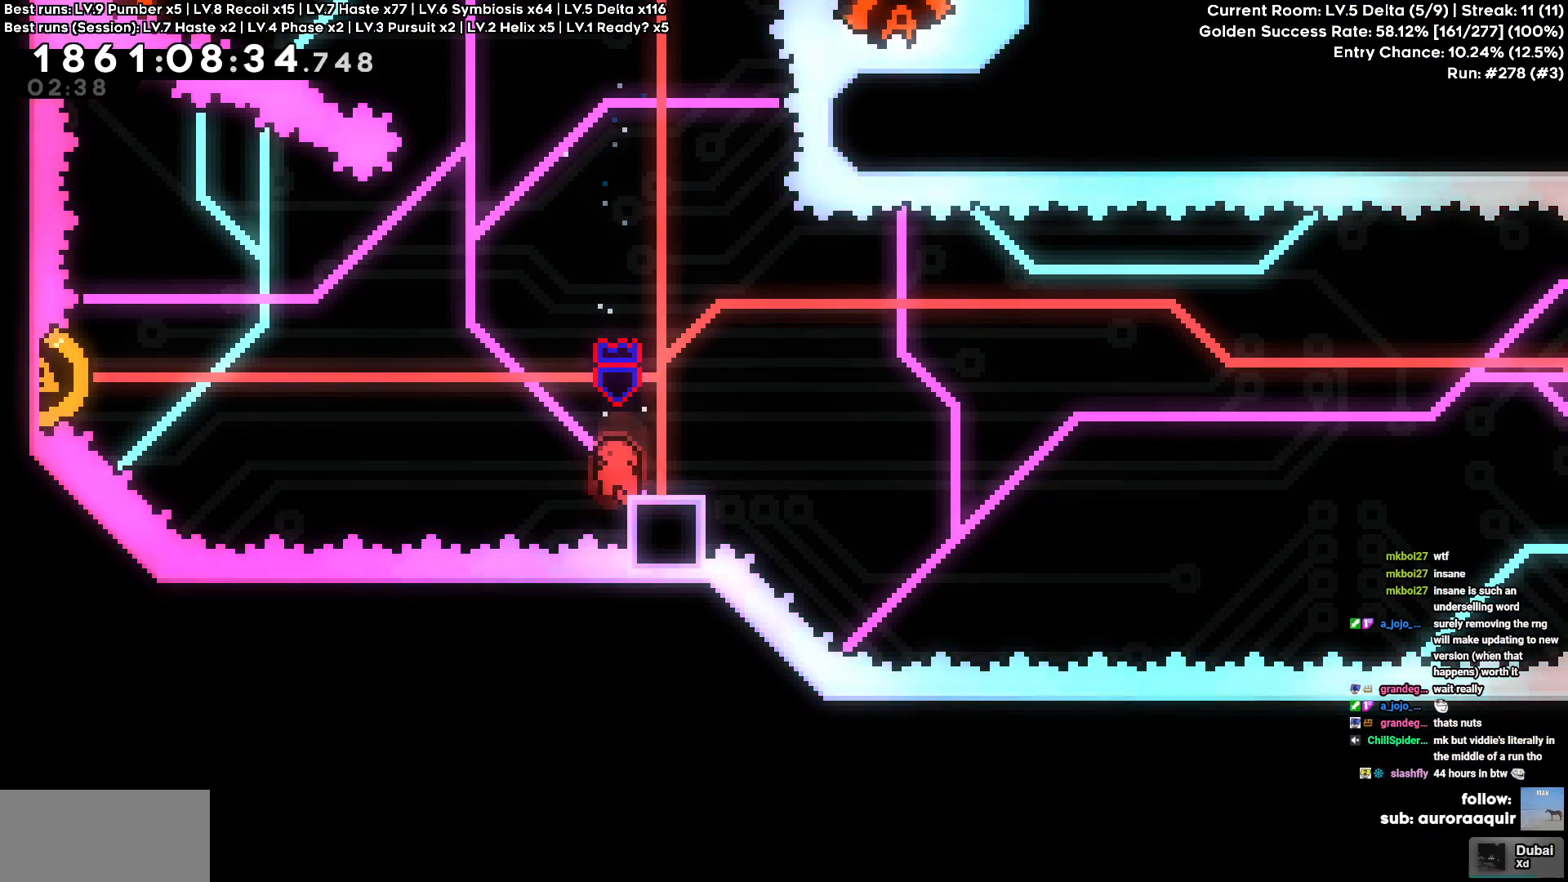
{"keys": ["s"], "events": [[33, "s", "up"], [500, "s", "down"]]}
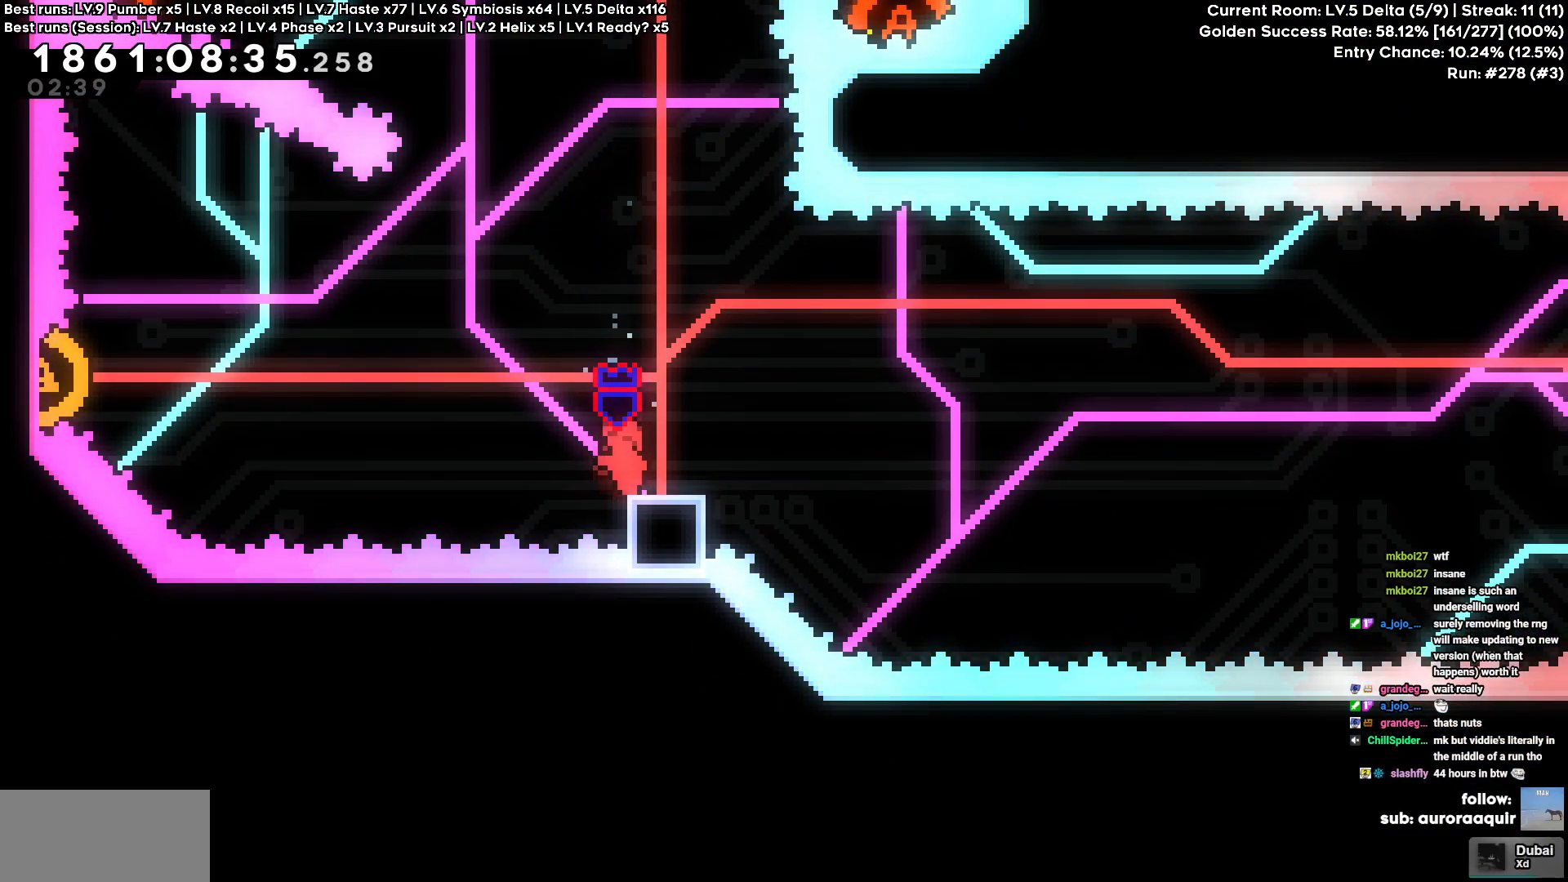
{"keys": ["a"], "events": [[150, "a", "down"], [383, "s", "up"]]}
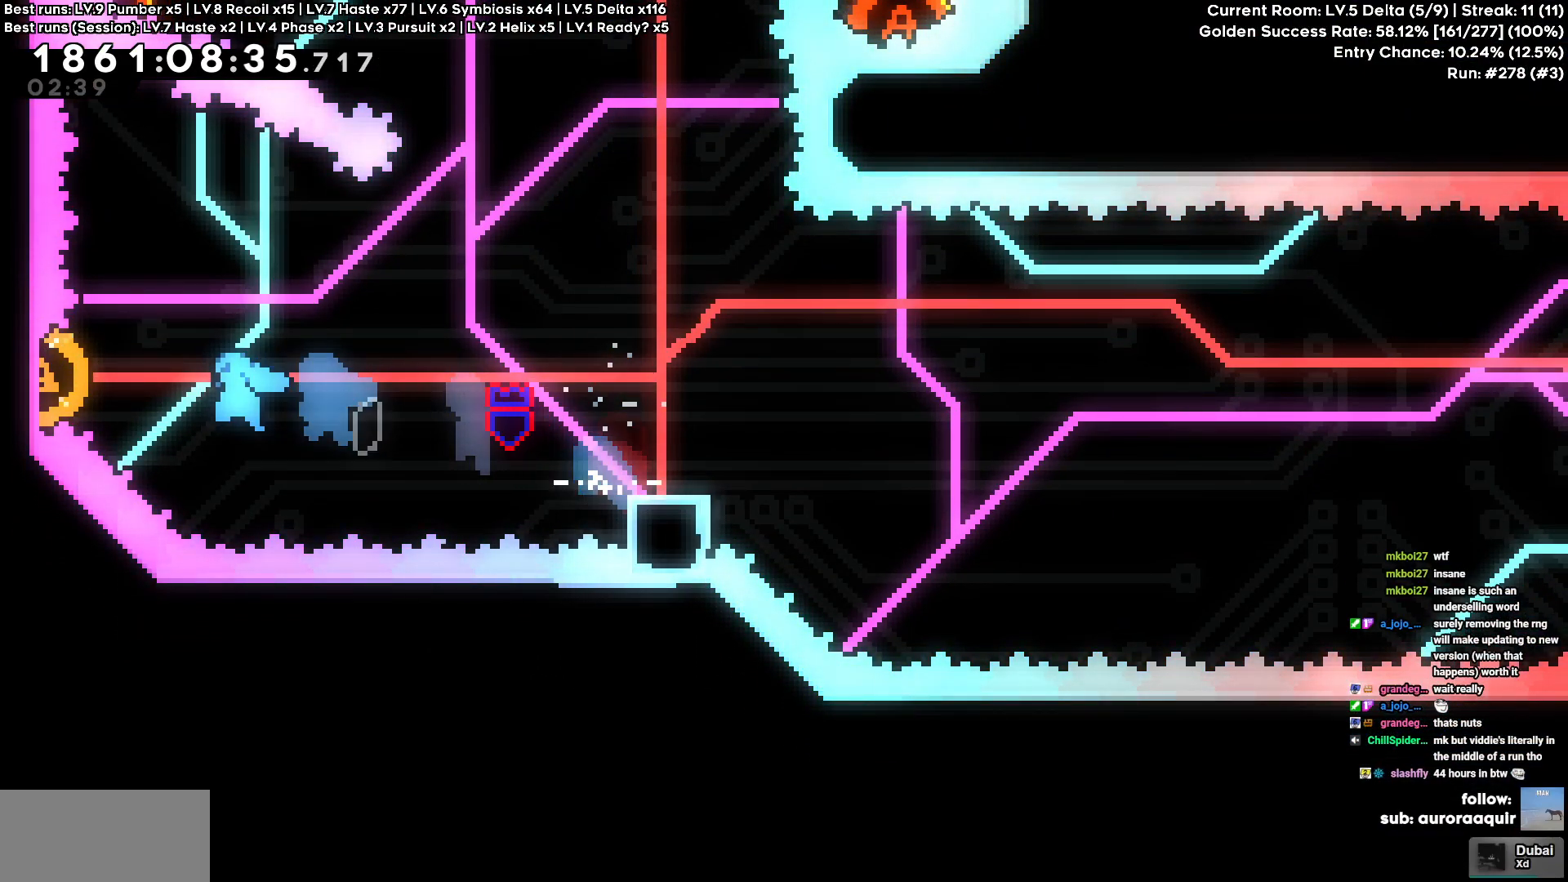
{"keys": ["d", "s"], "events": [[117, "d", "down"], [167, "a", "up"], [350, "s", "down"]]}
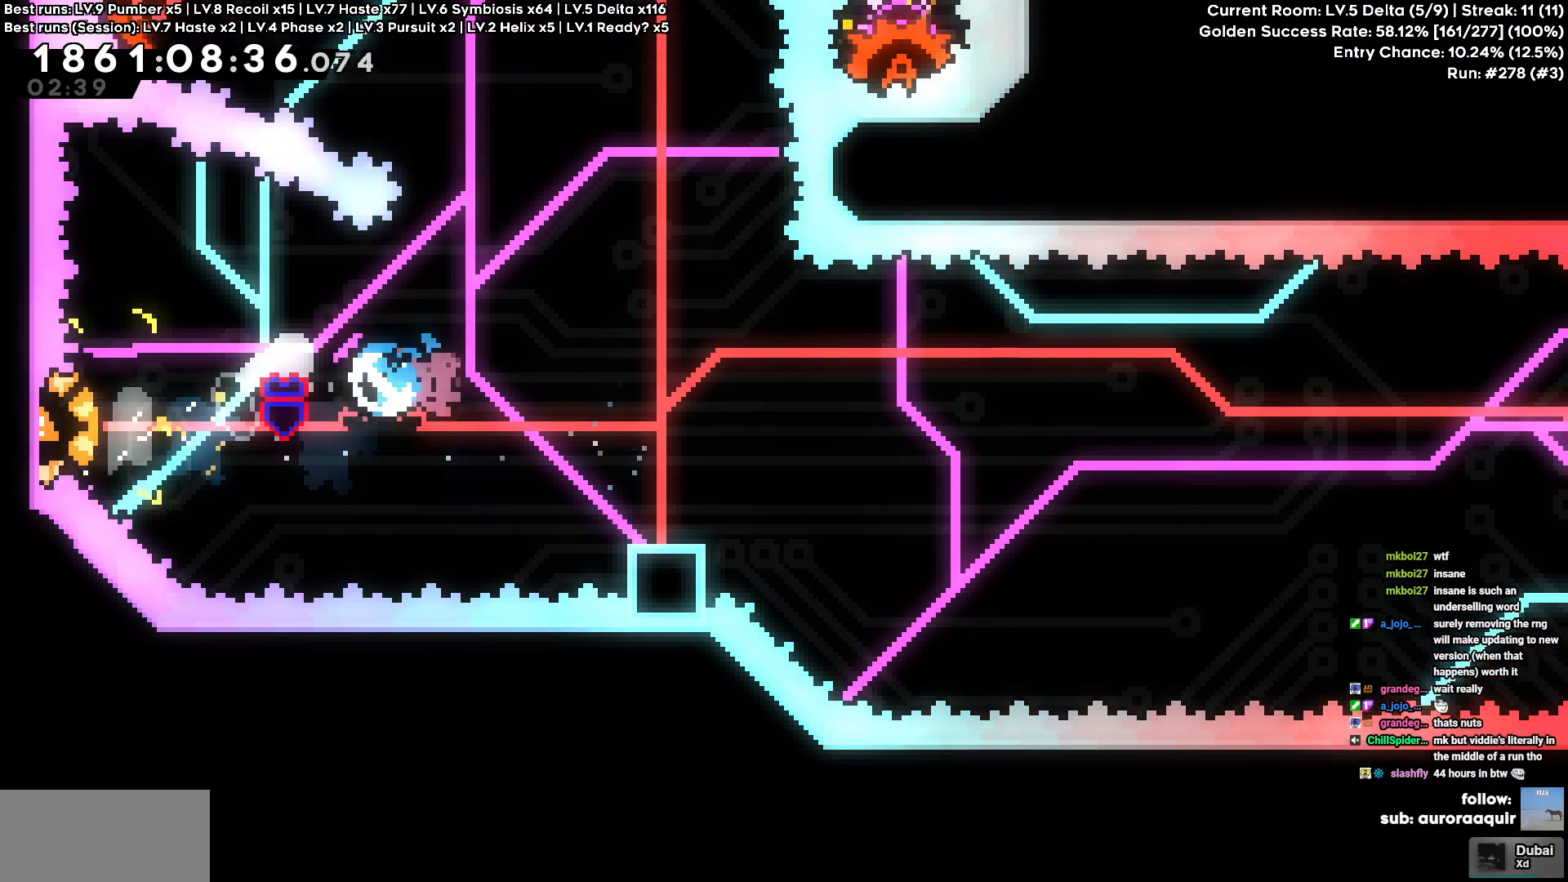
{"keys": ["d"], "events": [[133, "s", "up"]]}
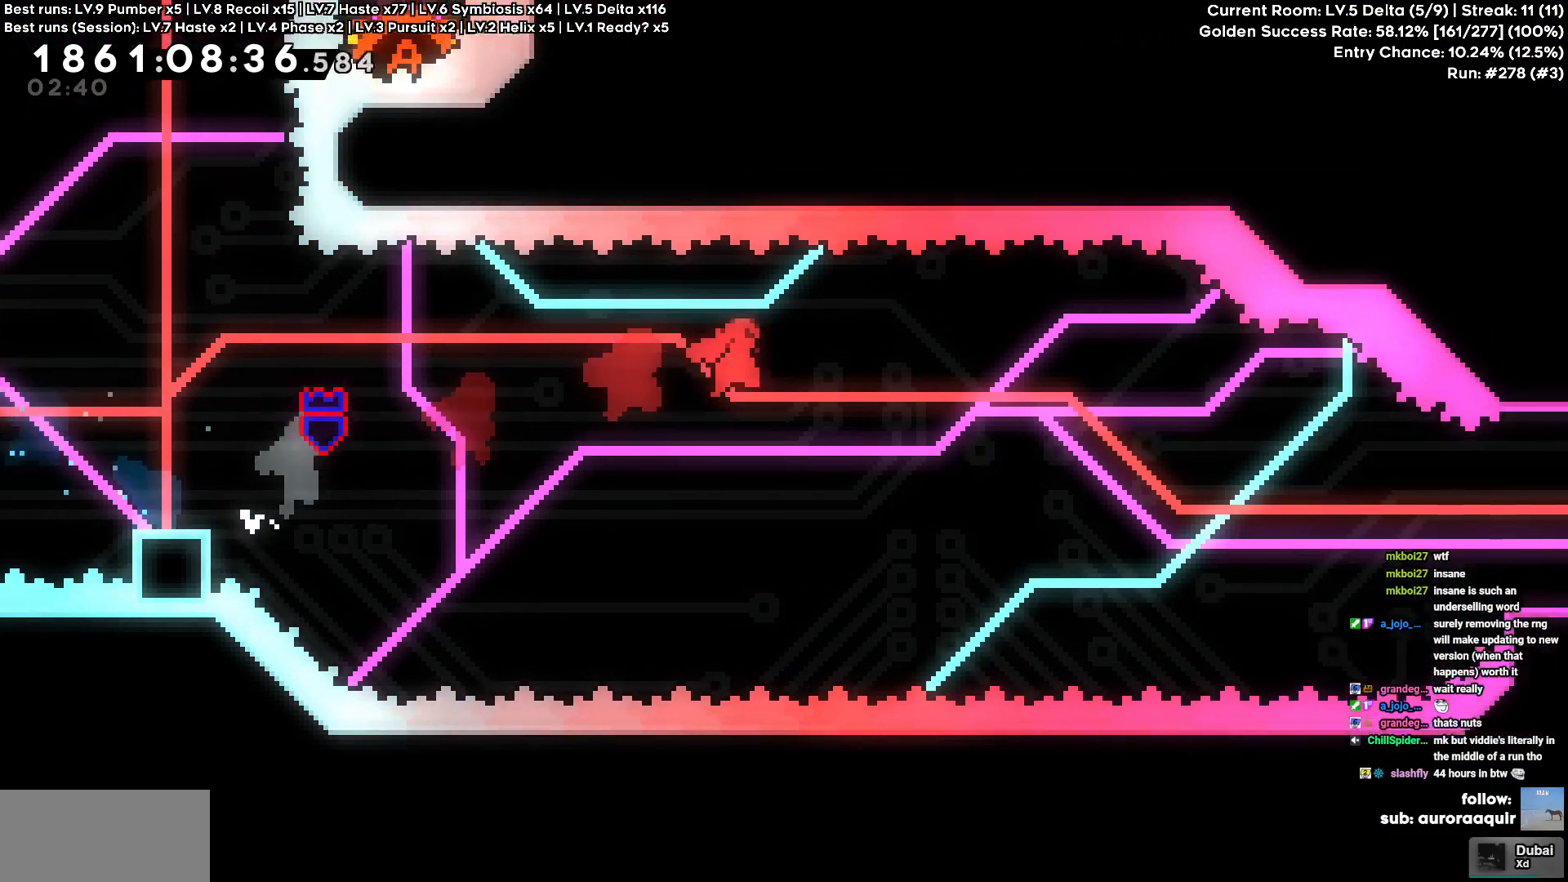
{"keys": ["d", "w"], "events": [[200, "w", "down"]]}
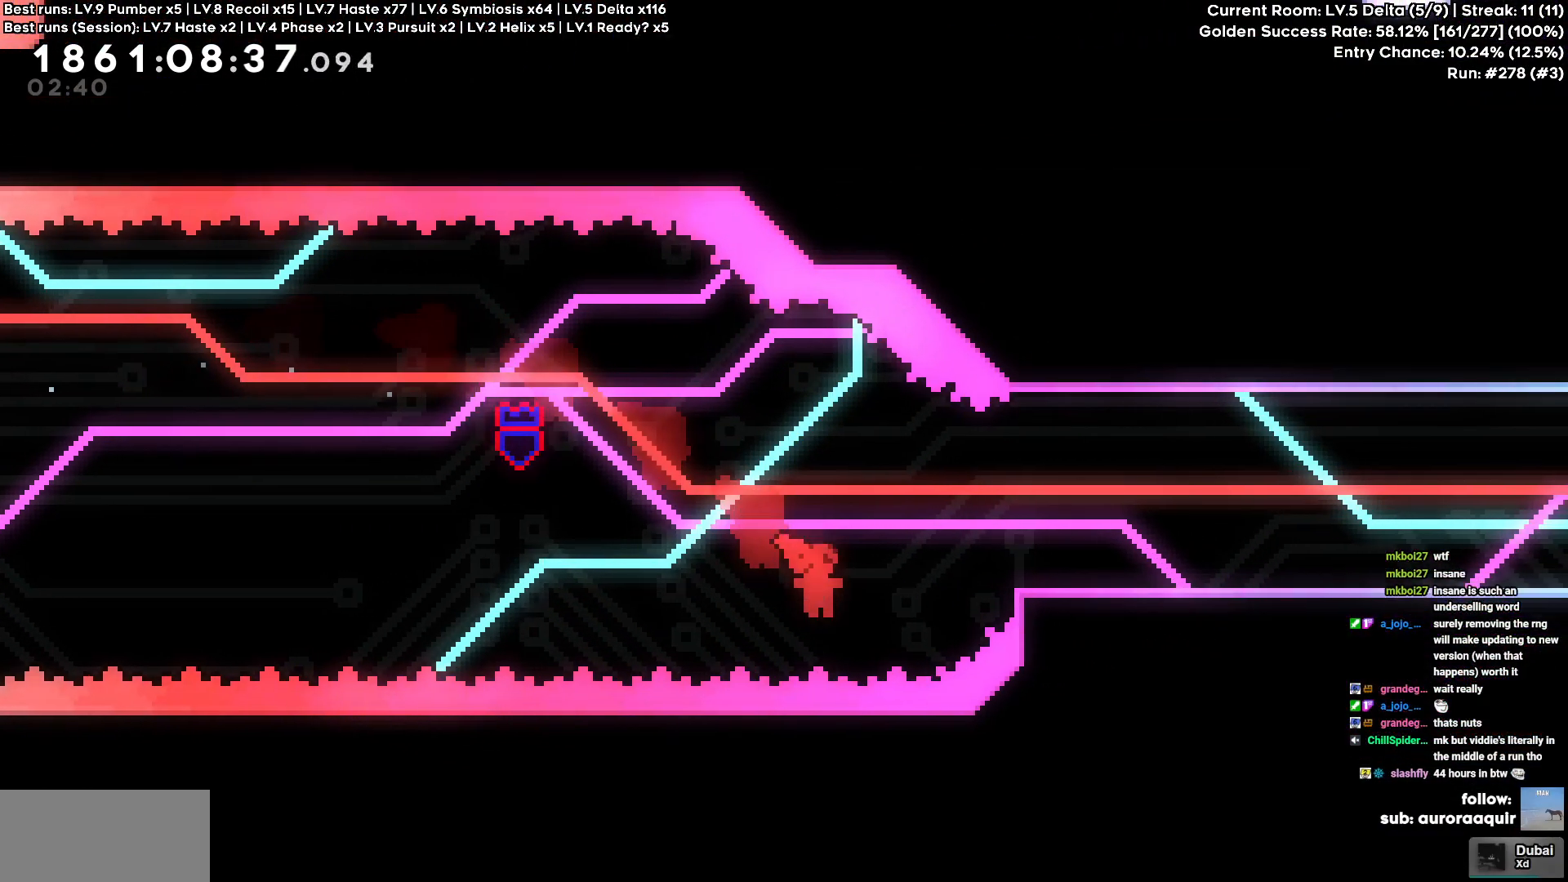
{"keys": ["d"], "events": [[400, "w", "up"]]}
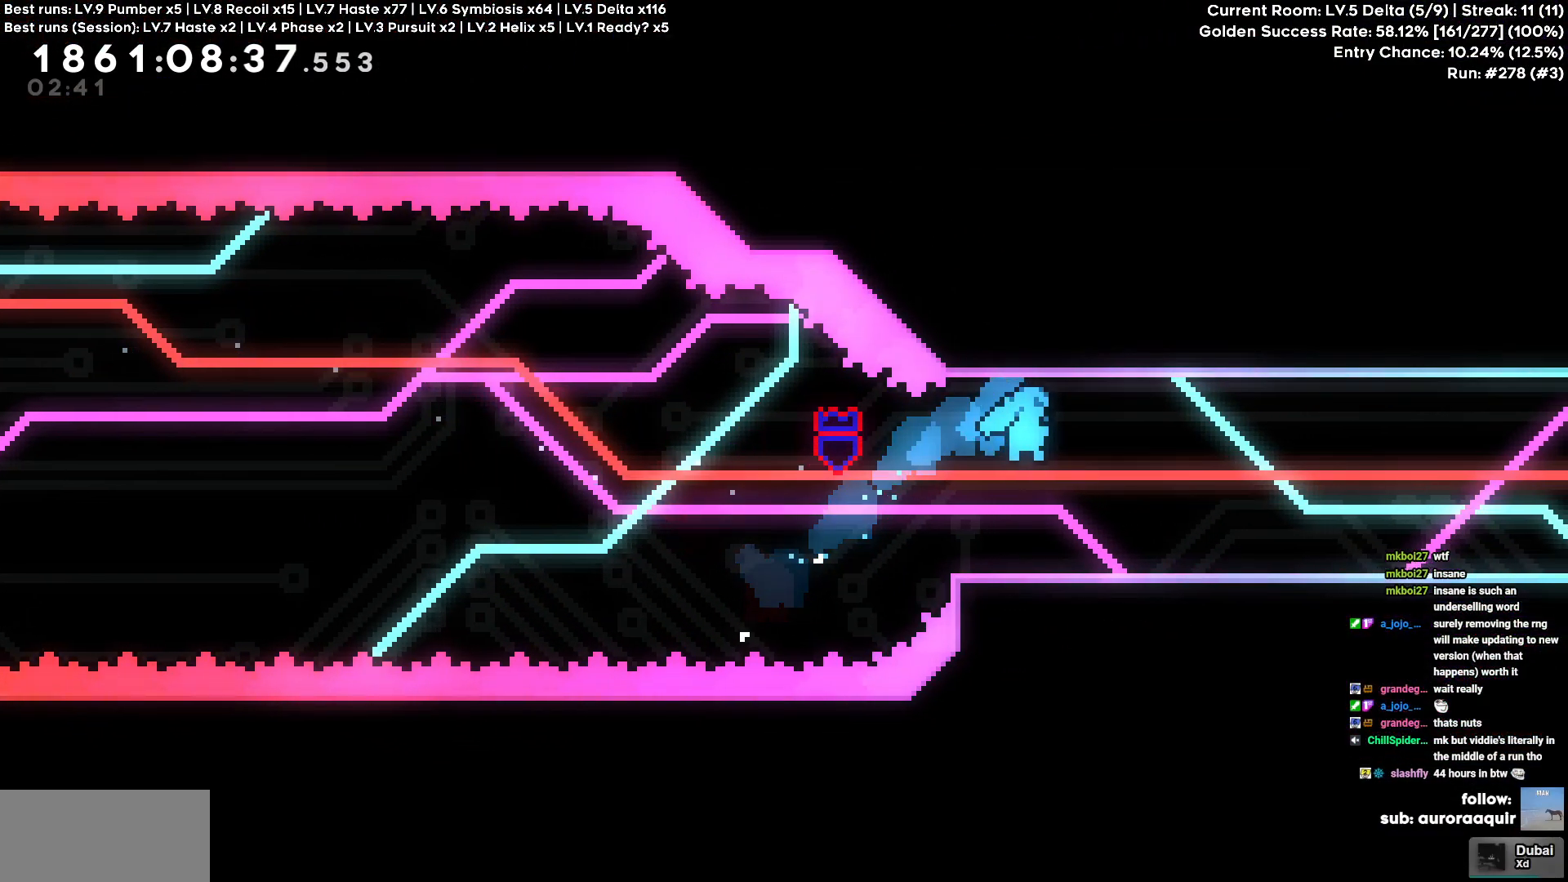
{"keys": ["d"], "events": []}
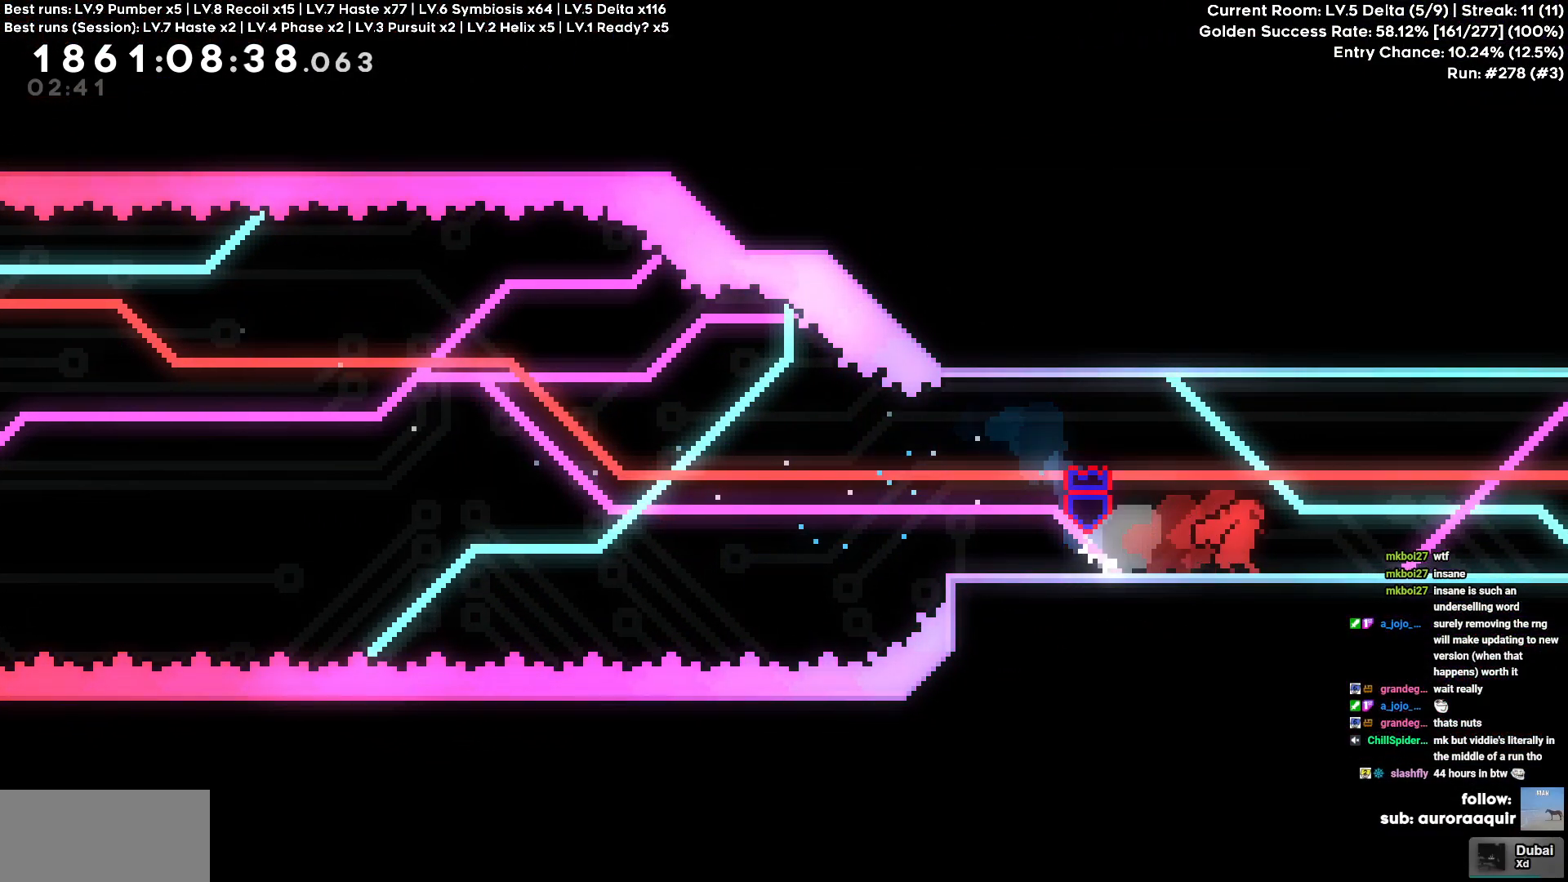
{"keys": ["d"], "events": []}
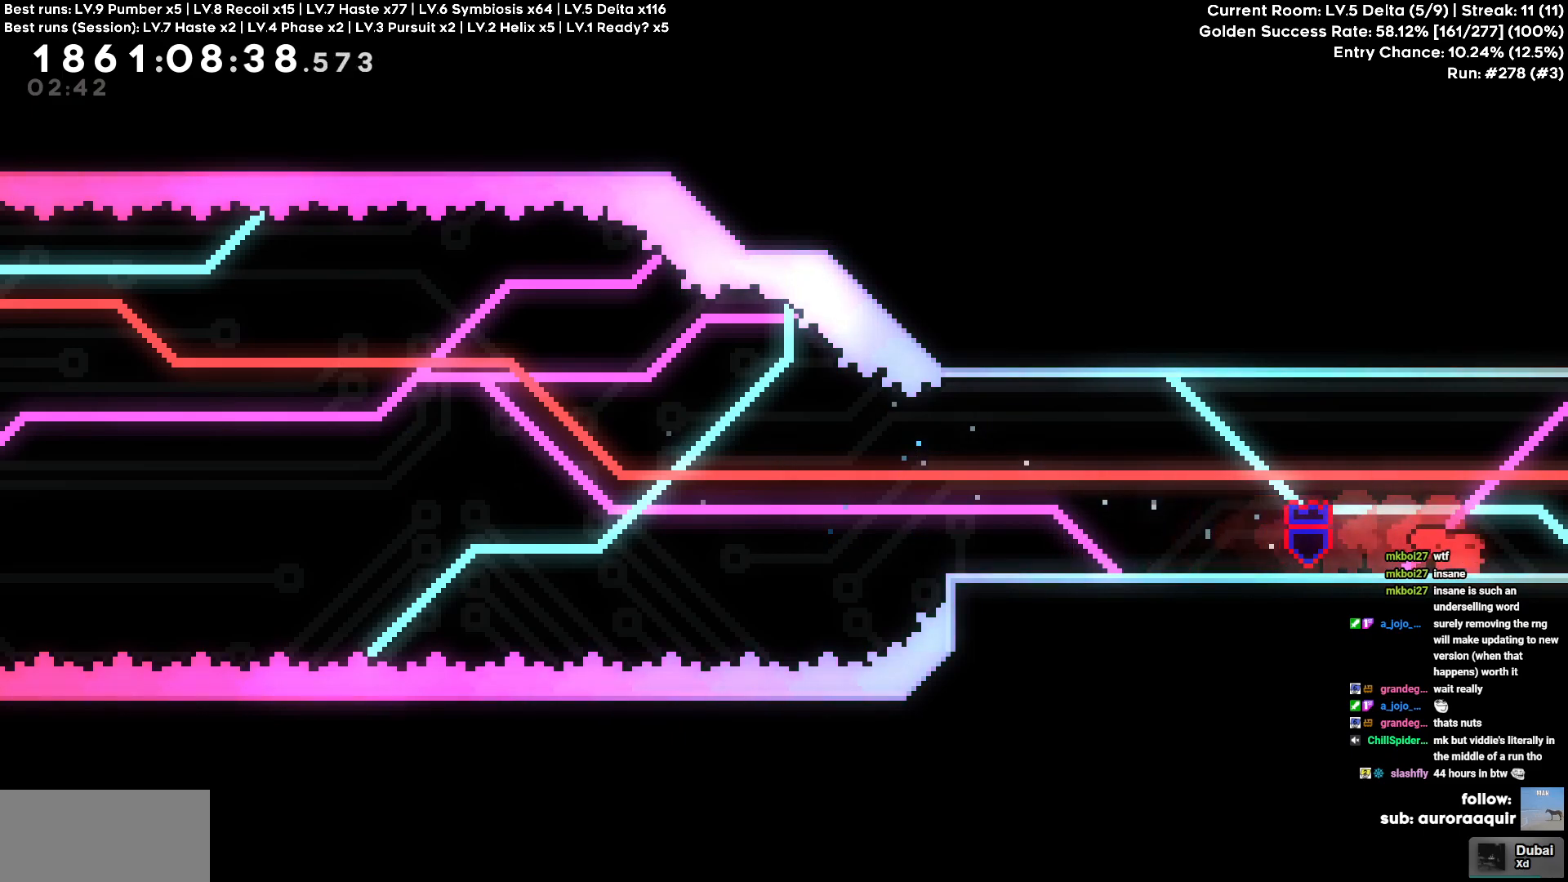
{"keys": ["d"], "events": [[17, "s", "down"], [300, "s", "up"]]}
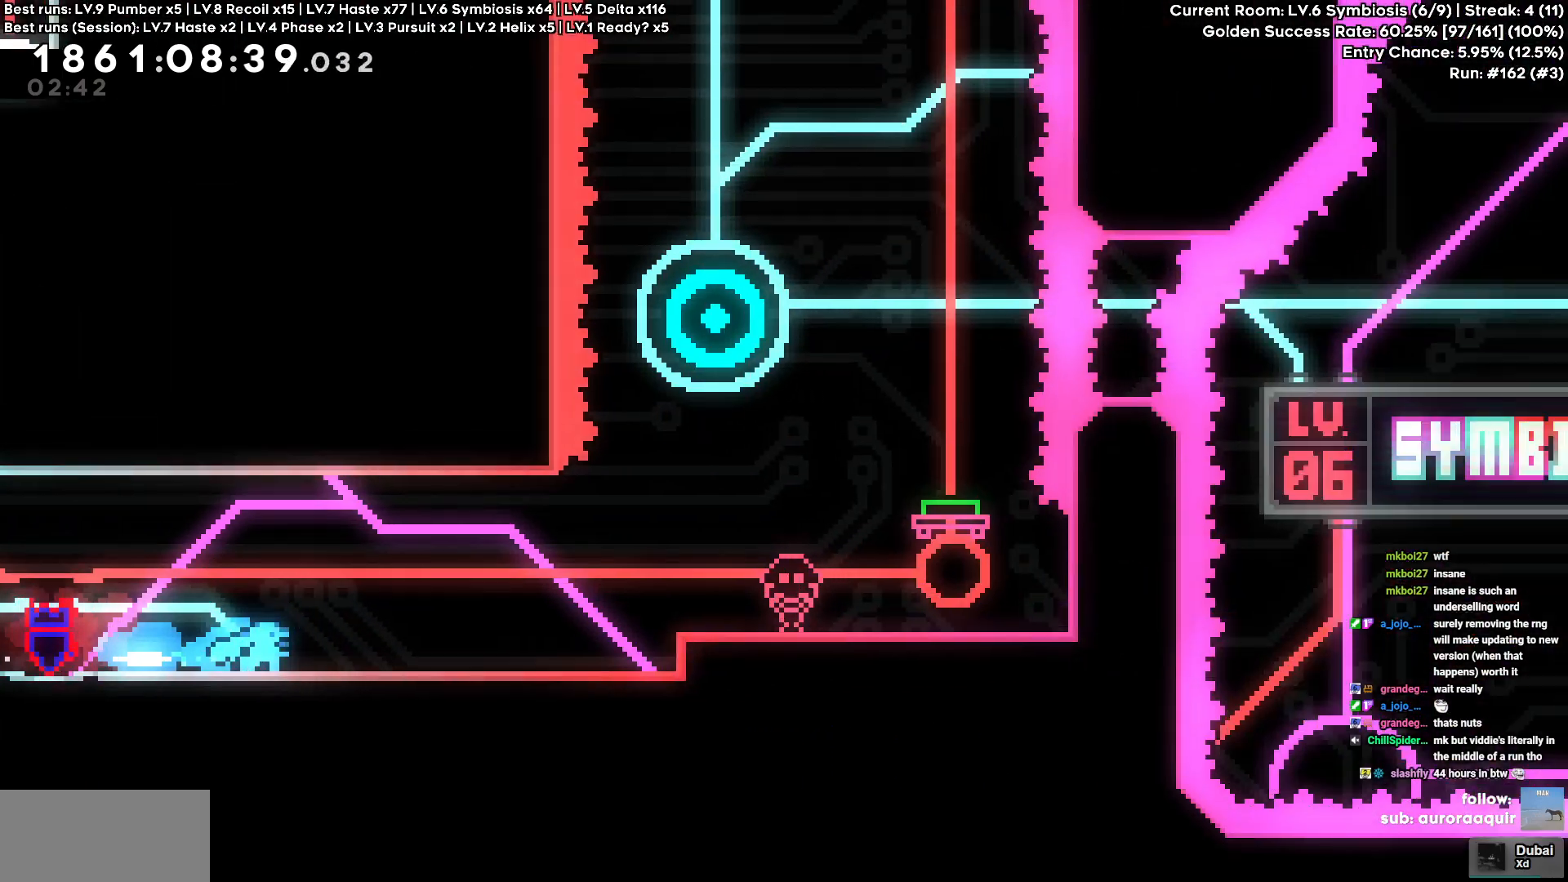
{"keys": ["d"], "events": []}
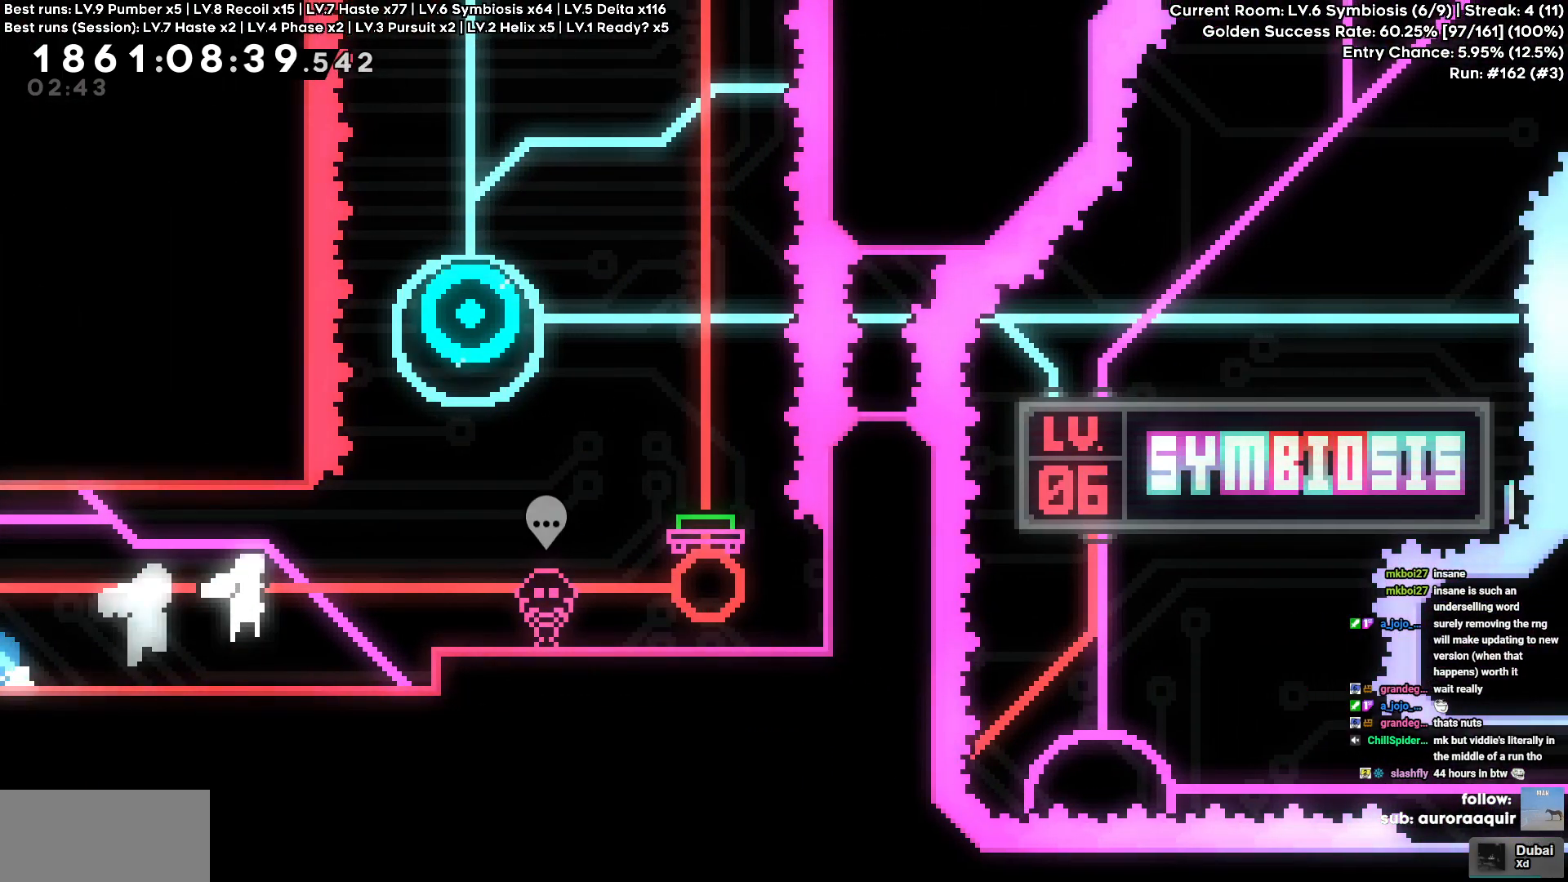
{"keys": ["w"], "events": [[383, "d", "up"], [383, "w", "down"]]}
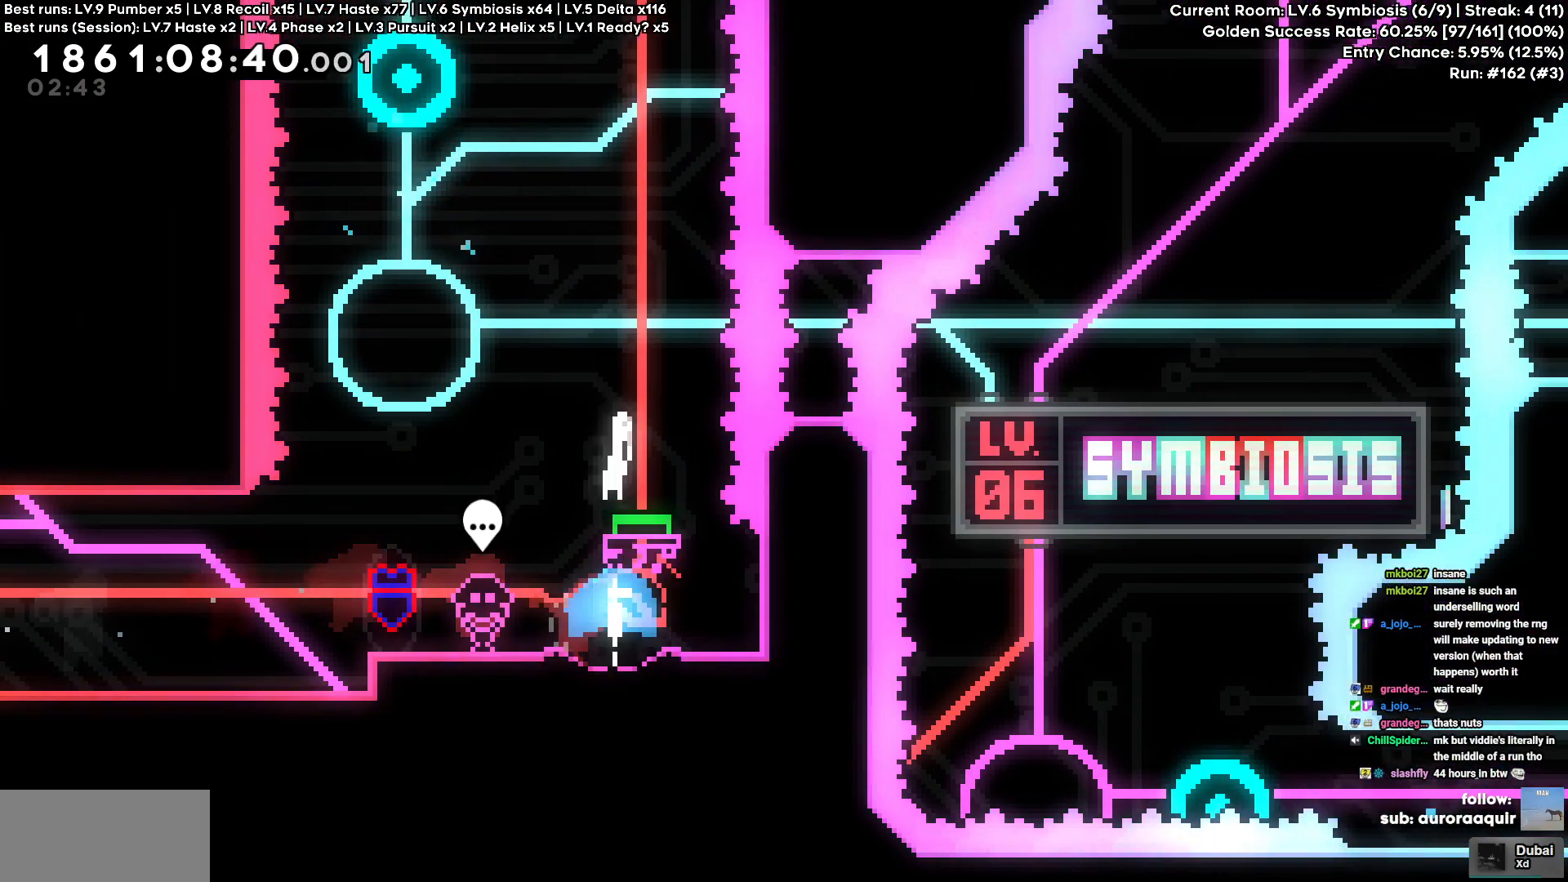
{"keys": [], "events": [[117, "w", "up"], [217, "a", "down"], [283, "a", "up"]]}
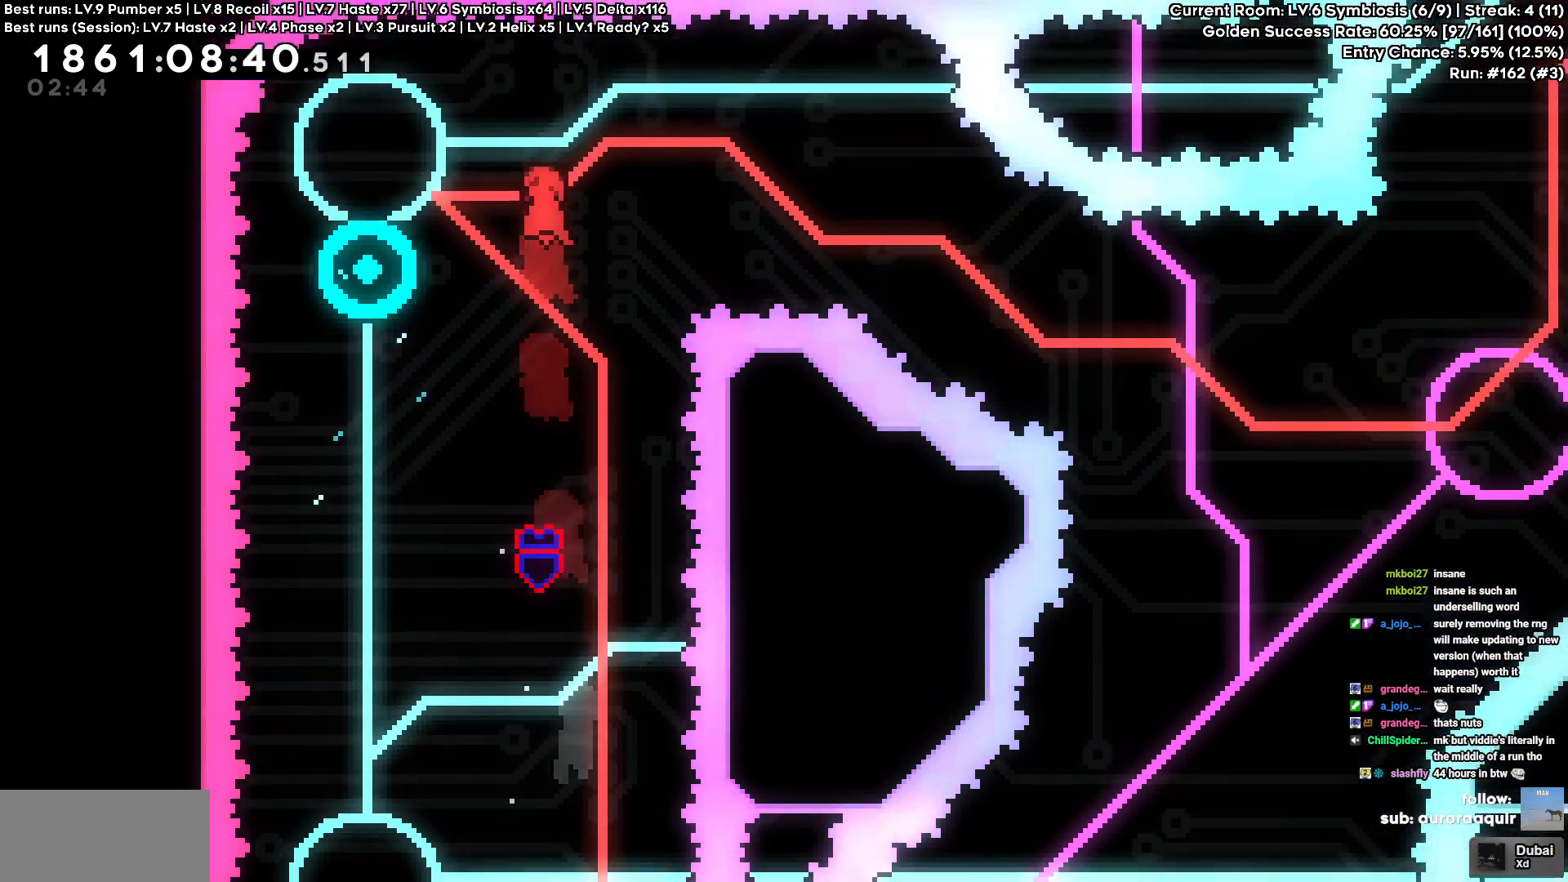
{"keys": ["d"], "events": [[83, "a", "down"], [267, "a", "up"], [267, "d", "down"]]}
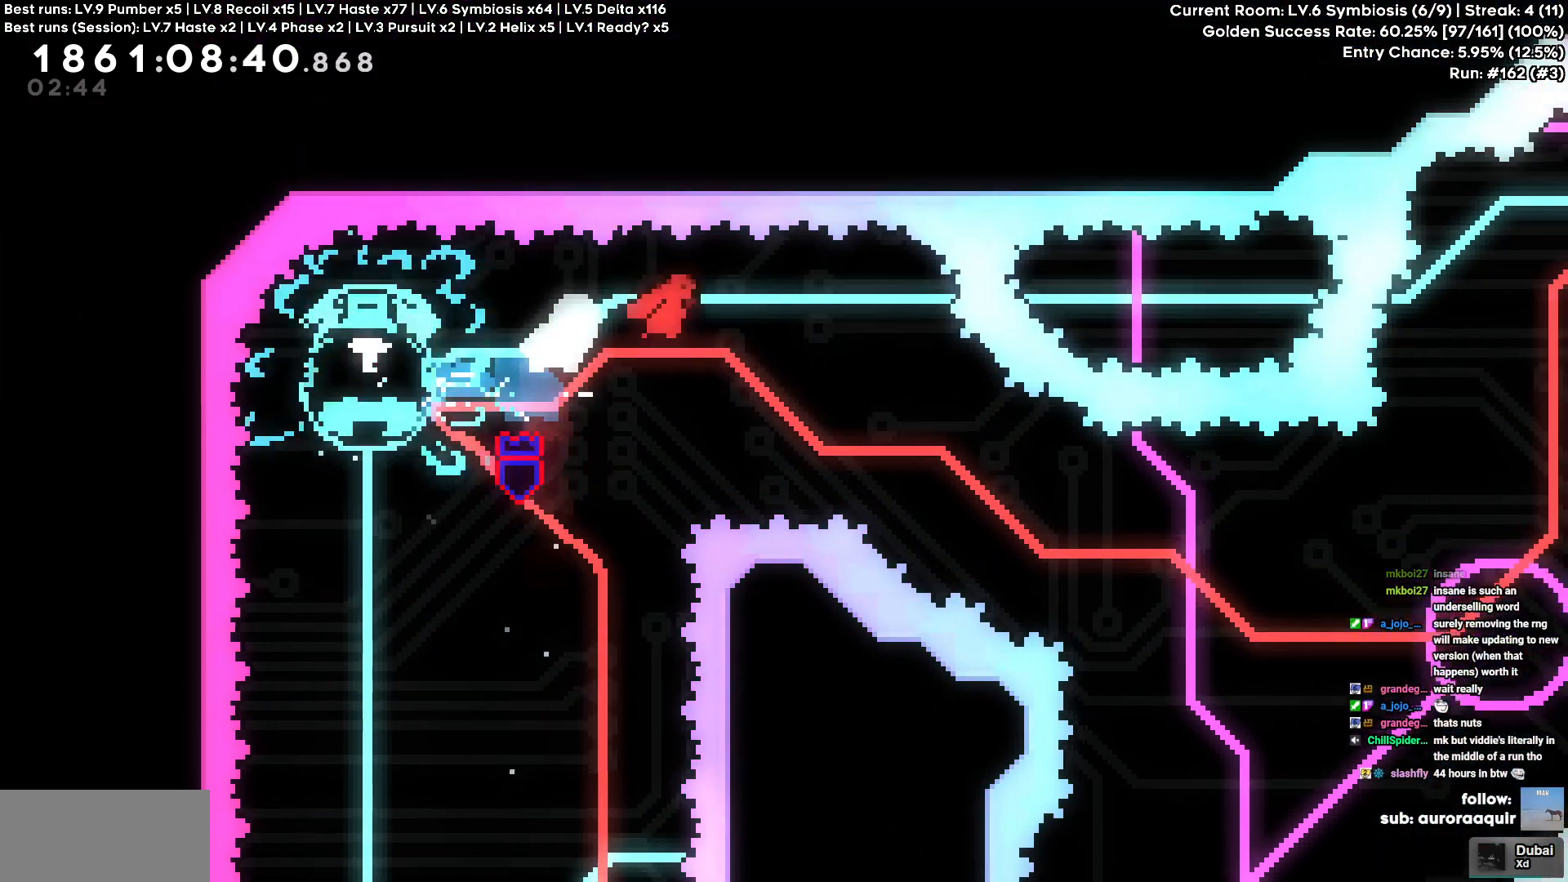
{"keys": ["d"], "events": [[50, "s", "down"], [283, "s", "up"]]}
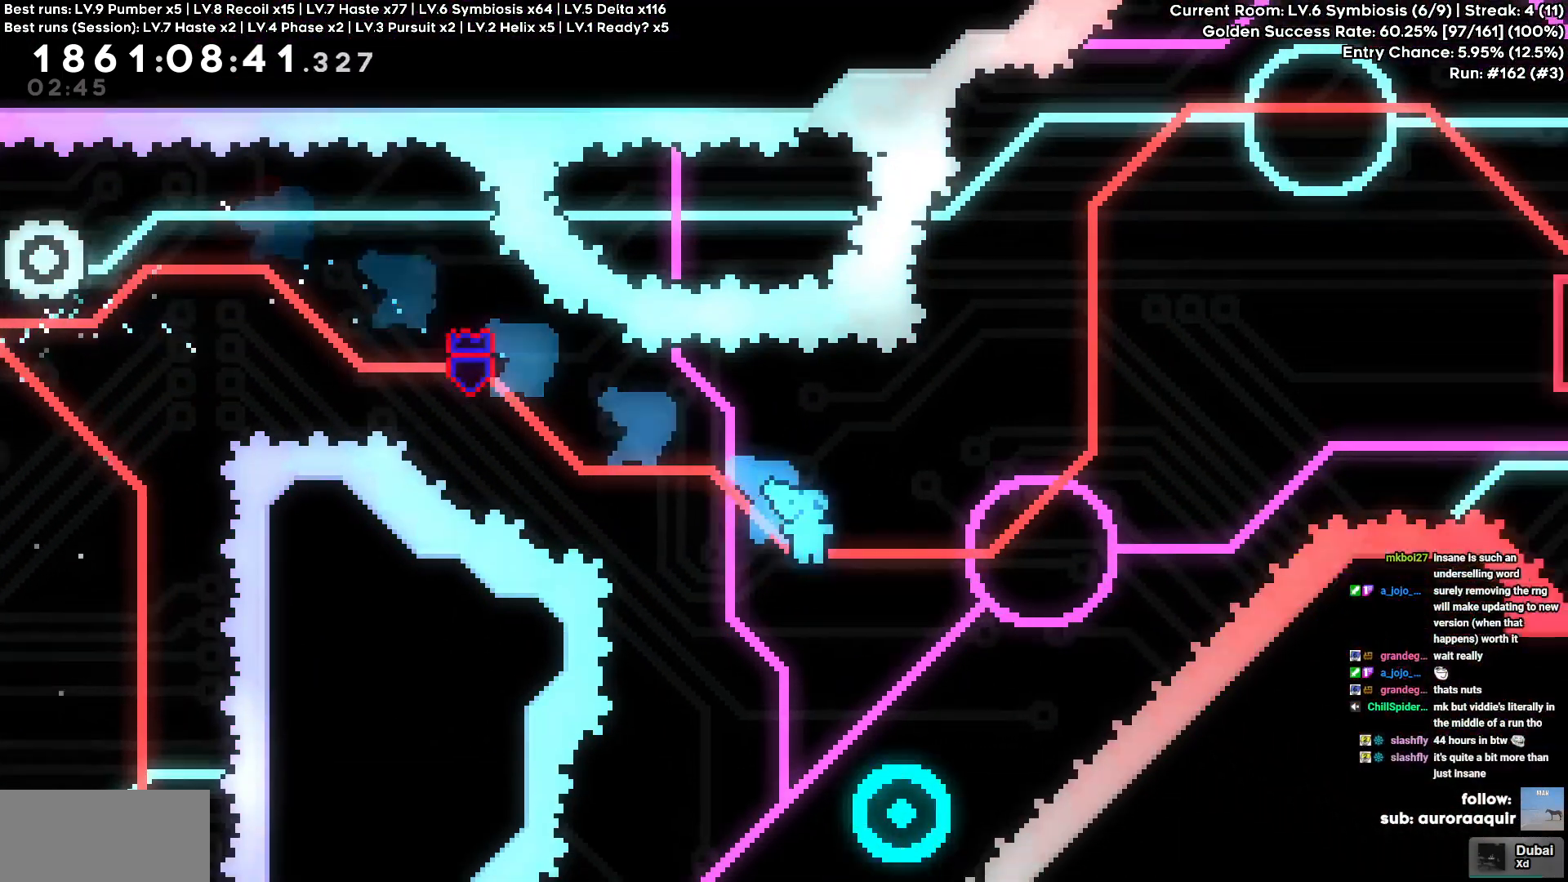
{"keys": ["d"], "events": [[117, "d", "up"], [300, "d", "down"]]}
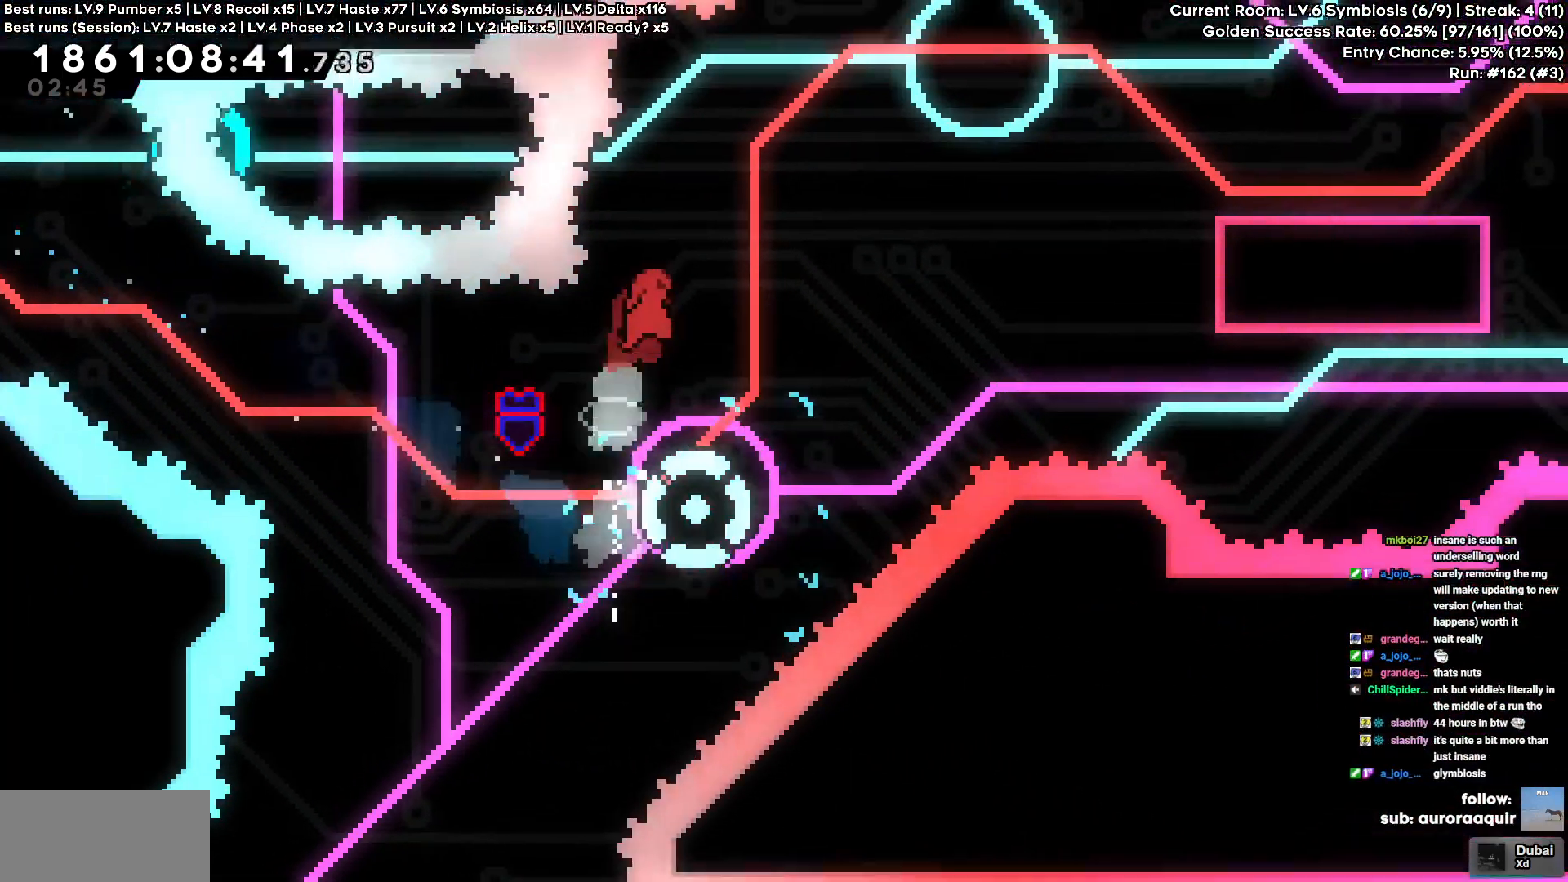
{"keys": ["d"], "events": [[183, "d", "up"], [183, "w", "down"], [367, "d", "down"], [367, "w", "up"]]}
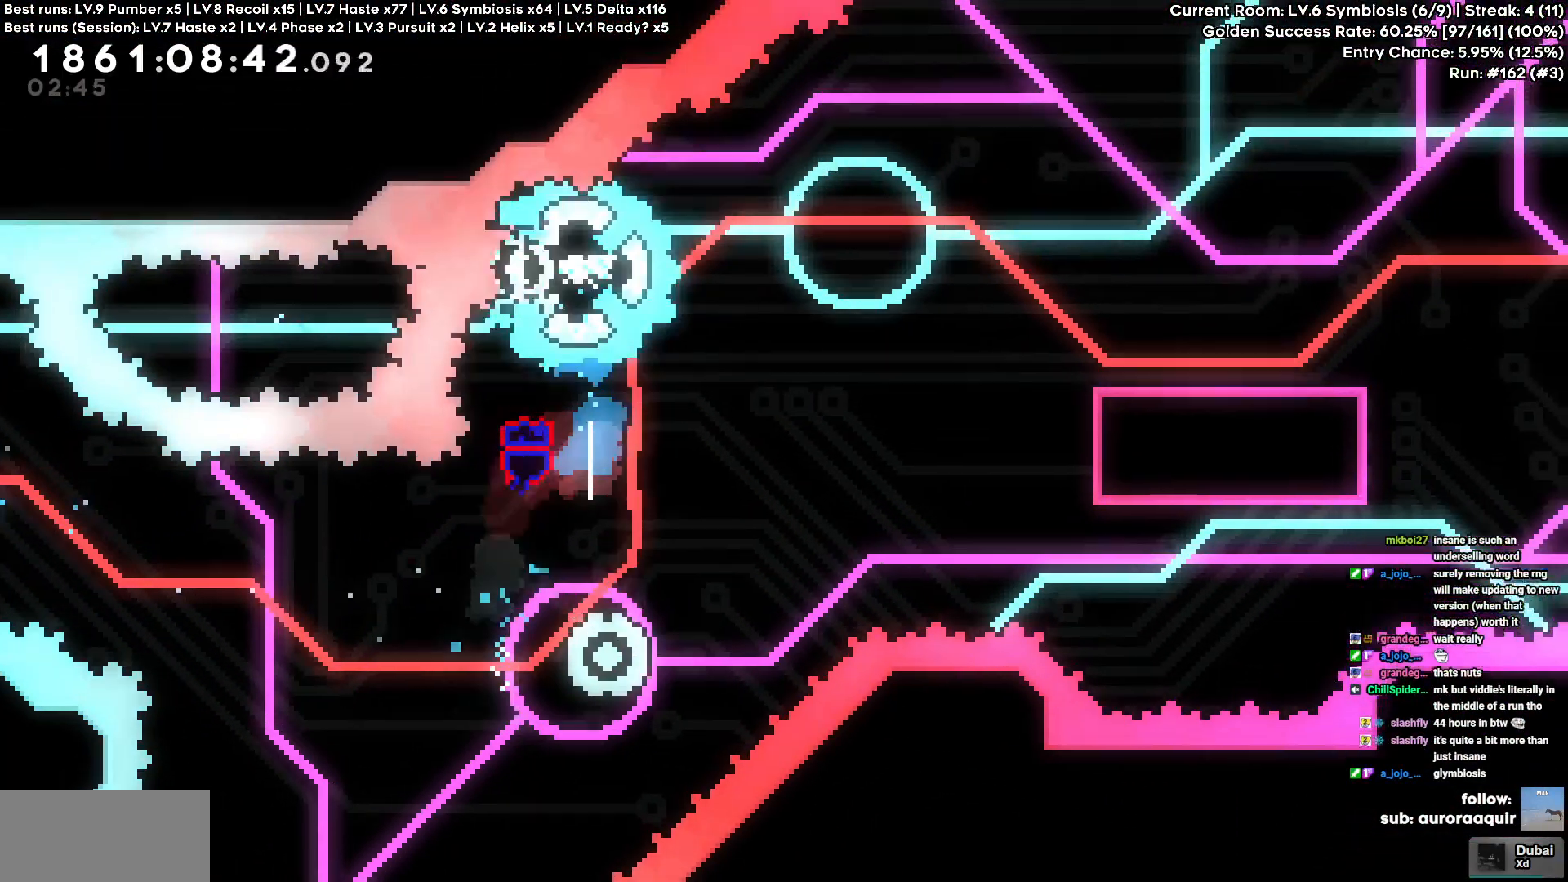
{"keys": ["d"], "events": [[200, "s", "down"], [433, "s", "up"]]}
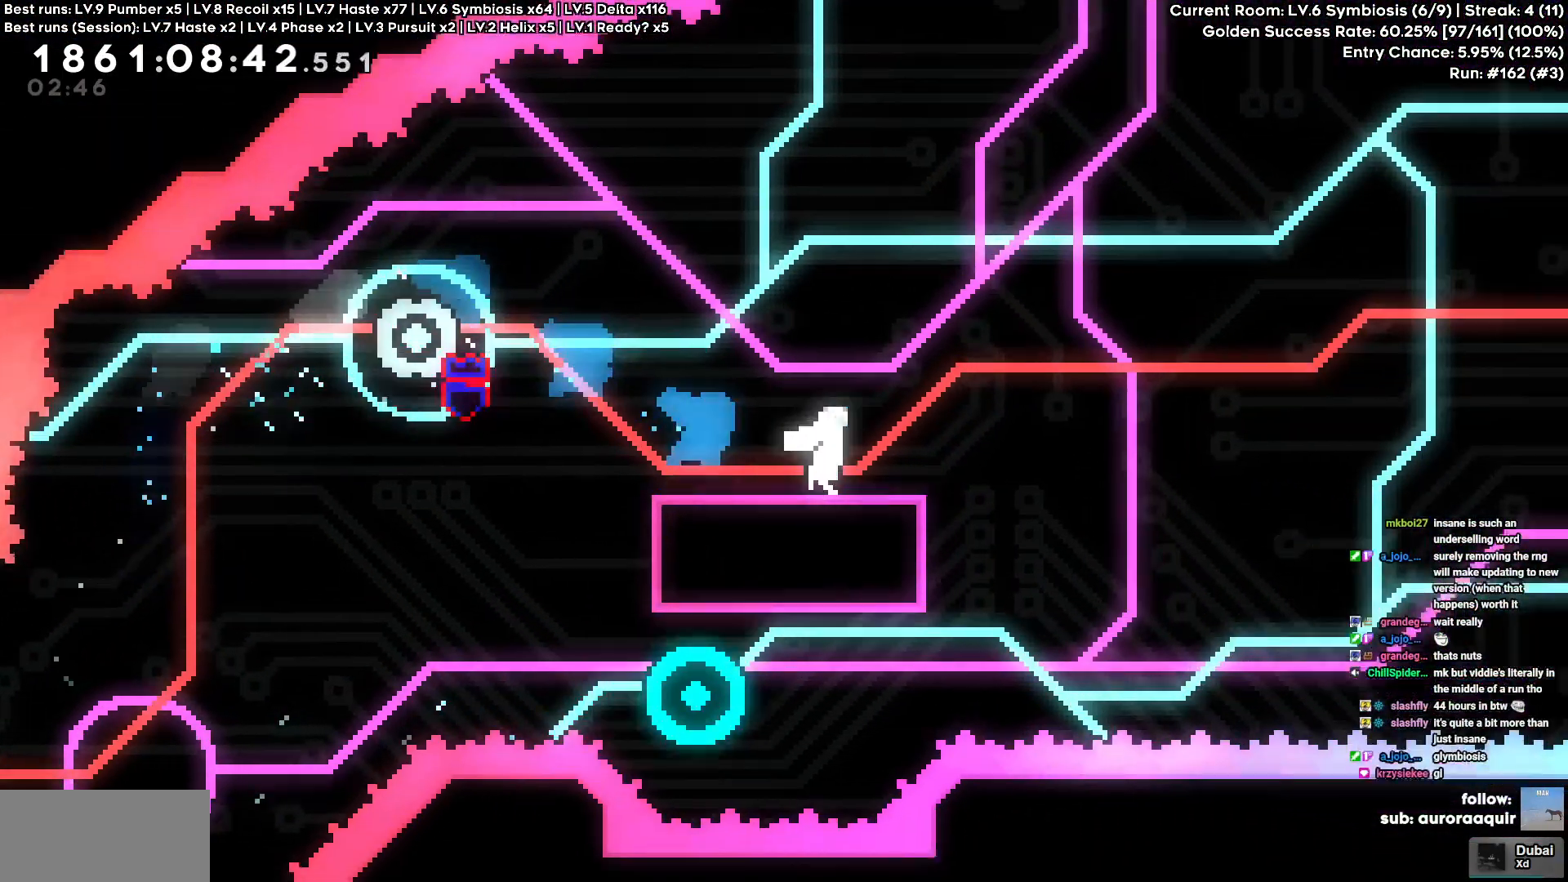
{"keys": ["d"], "events": []}
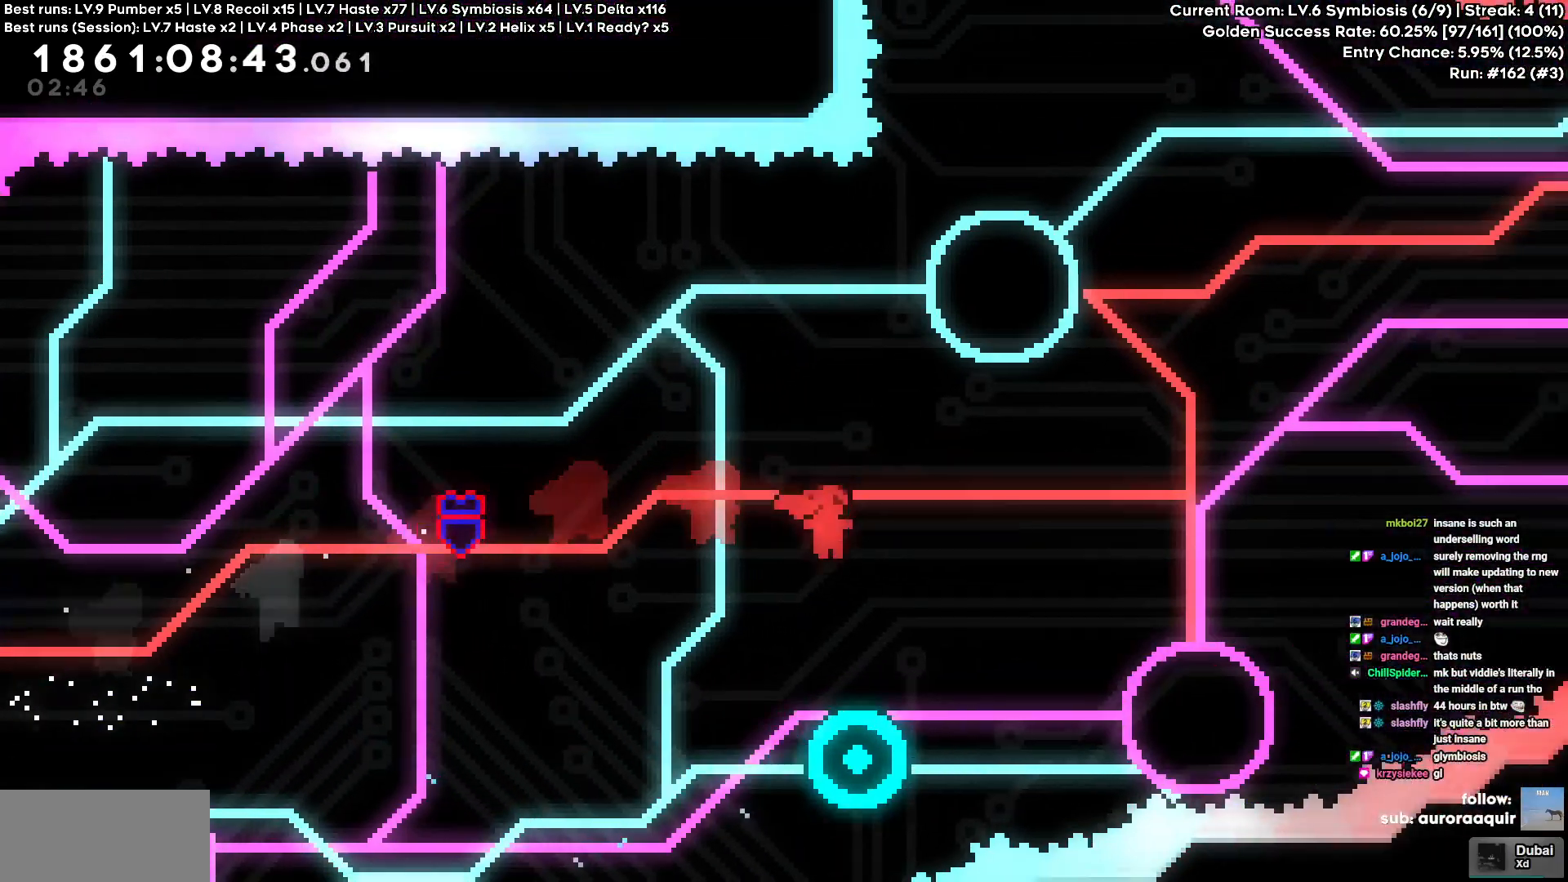
{"keys": [], "events": [[467, "d", "up"]]}
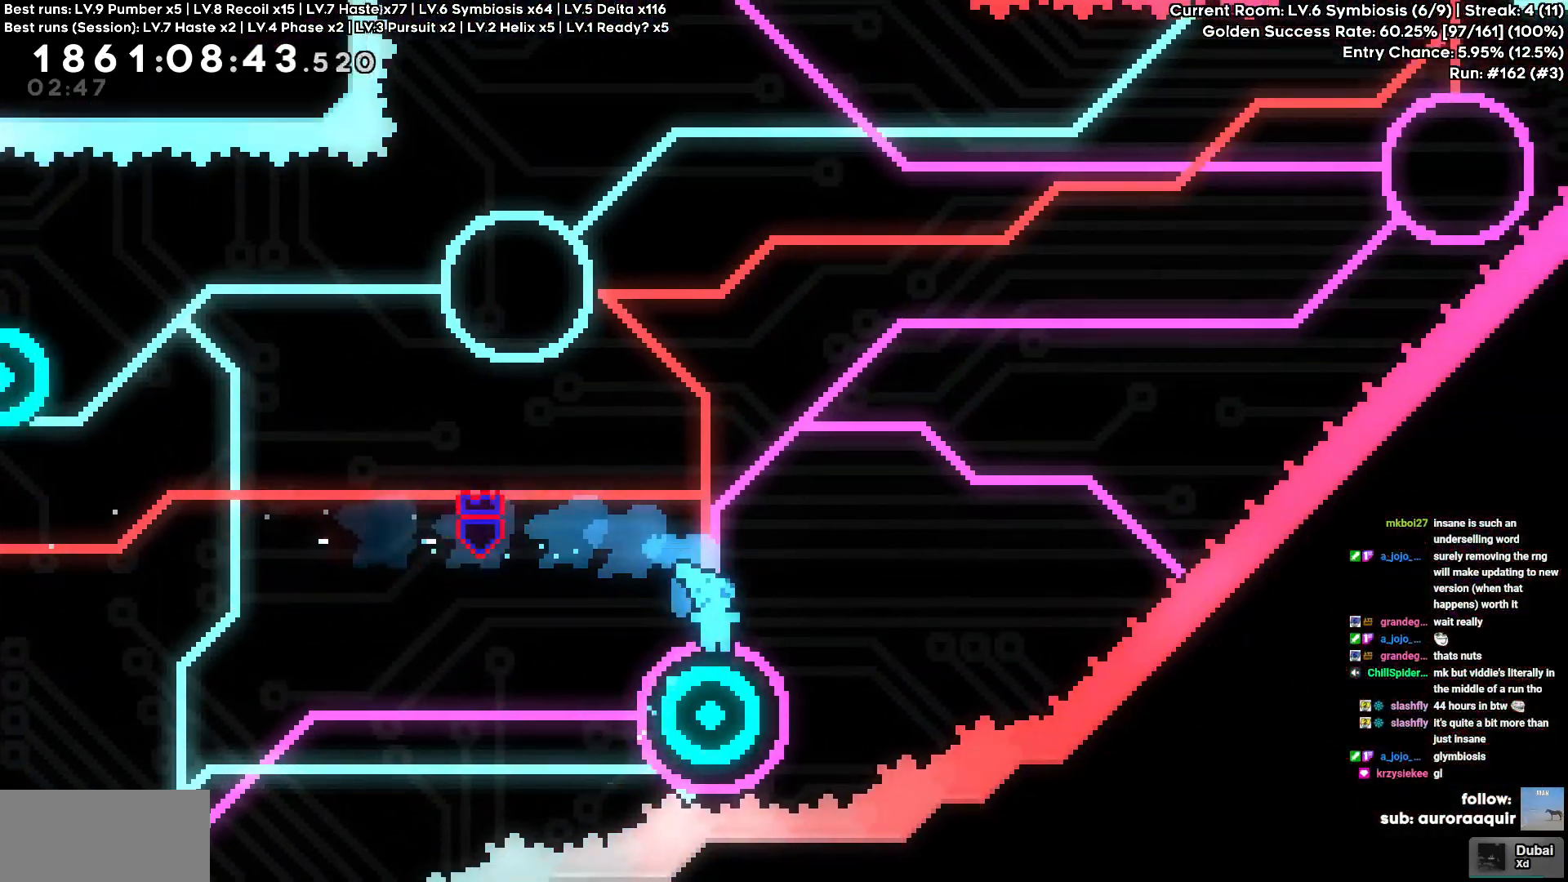
{"keys": []}
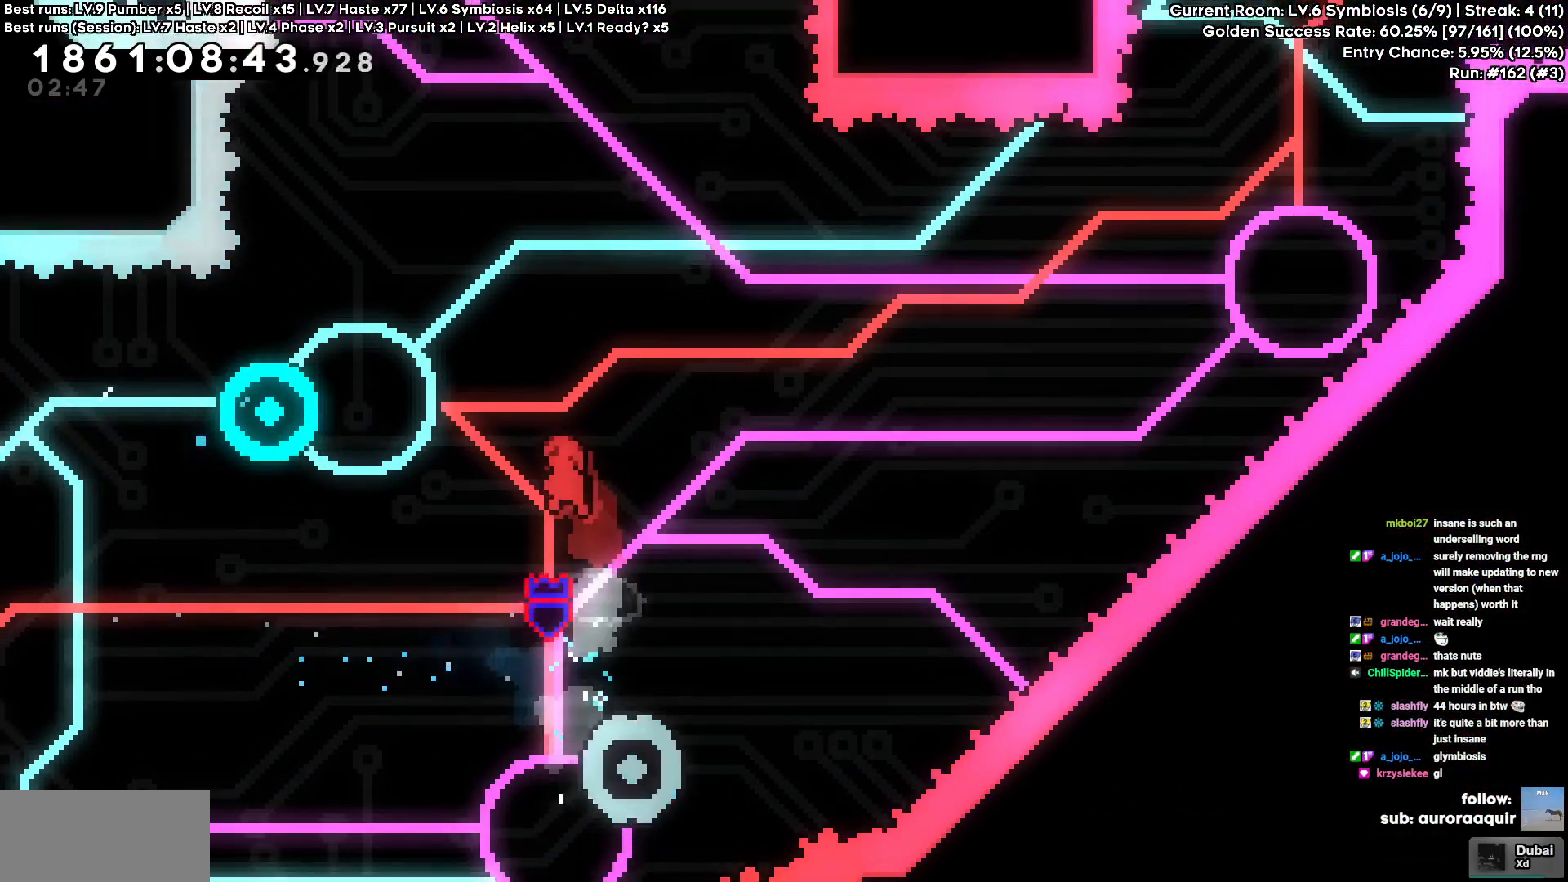
{"keys": ["d"], "events": [[250, "a", "down"], [250, "w", "down"], [400, "d", "down"], [450, "a", "up"], [450, "w", "up"]]}
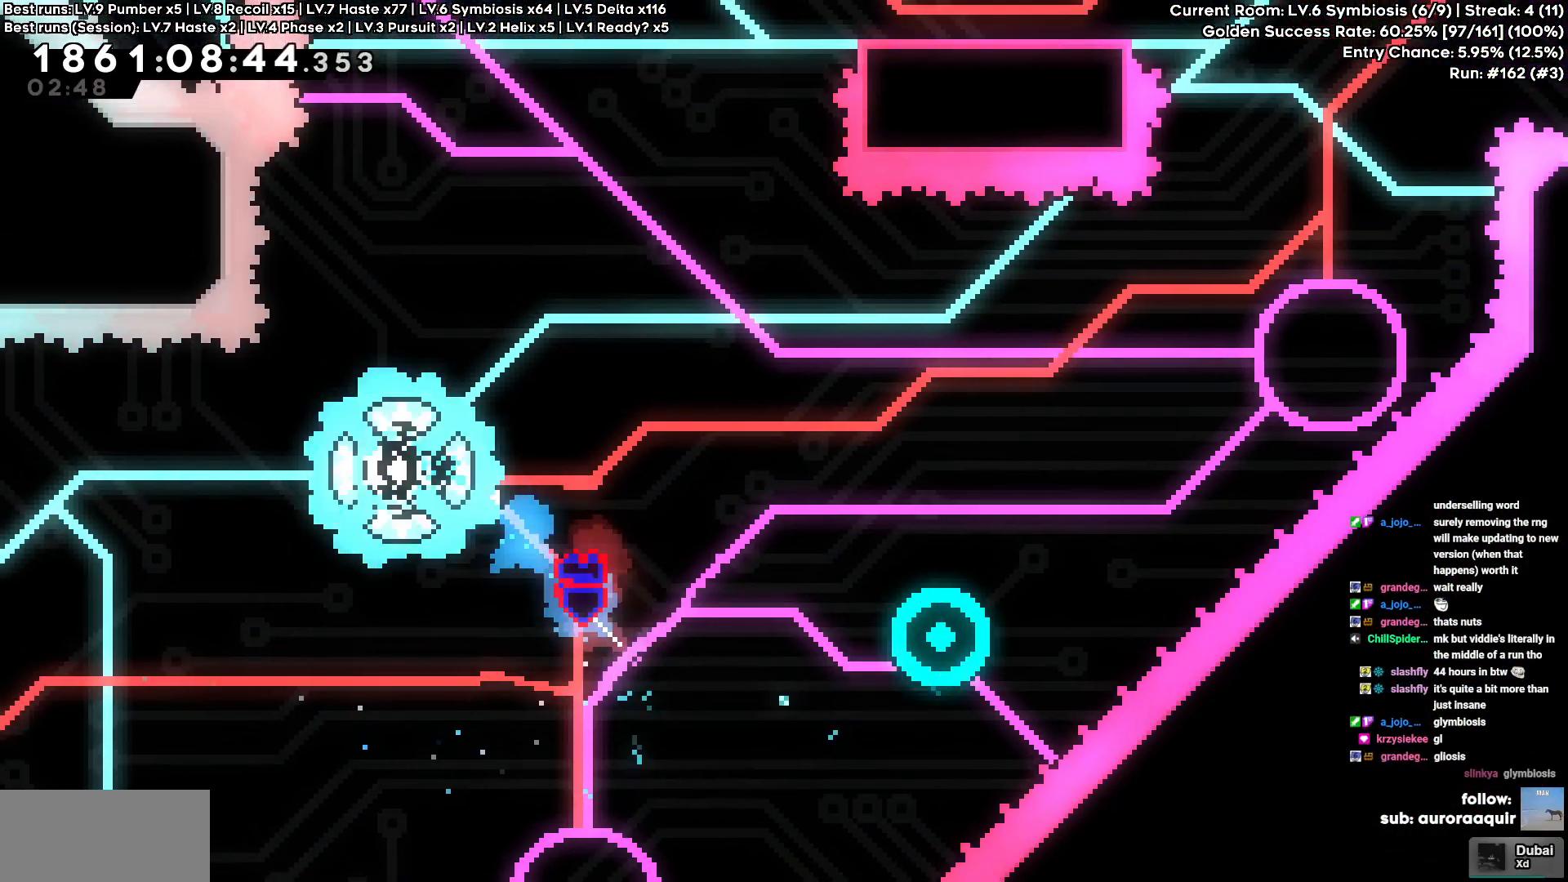
{"keys": ["d", "w"], "events": [[217, "w", "down"]]}
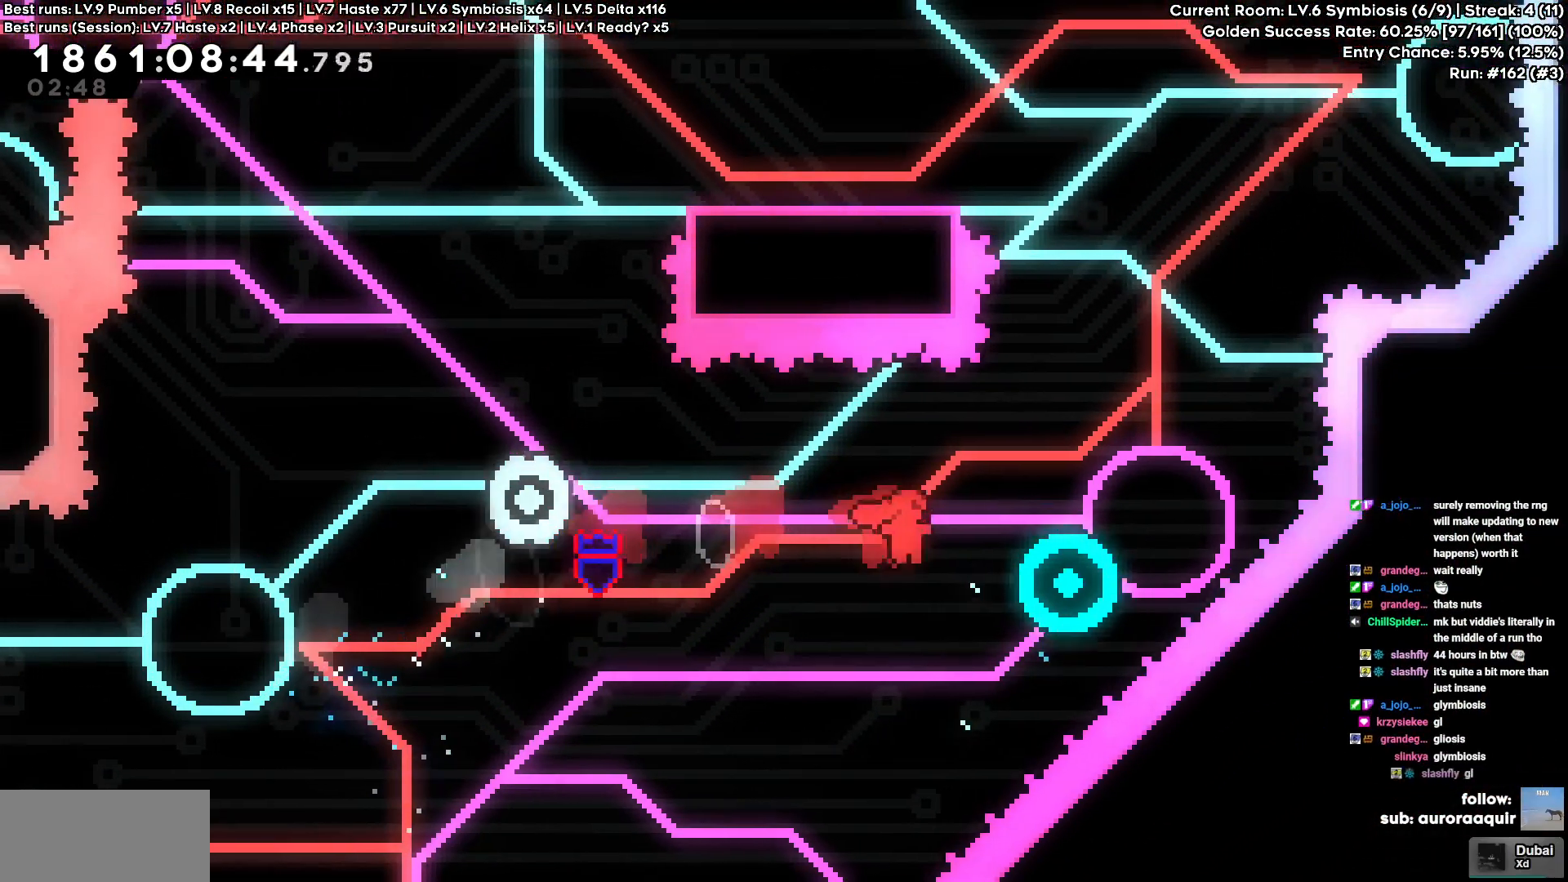
{"keys": [], "events": [[200, "w", "up"], [333, "d", "up"]]}
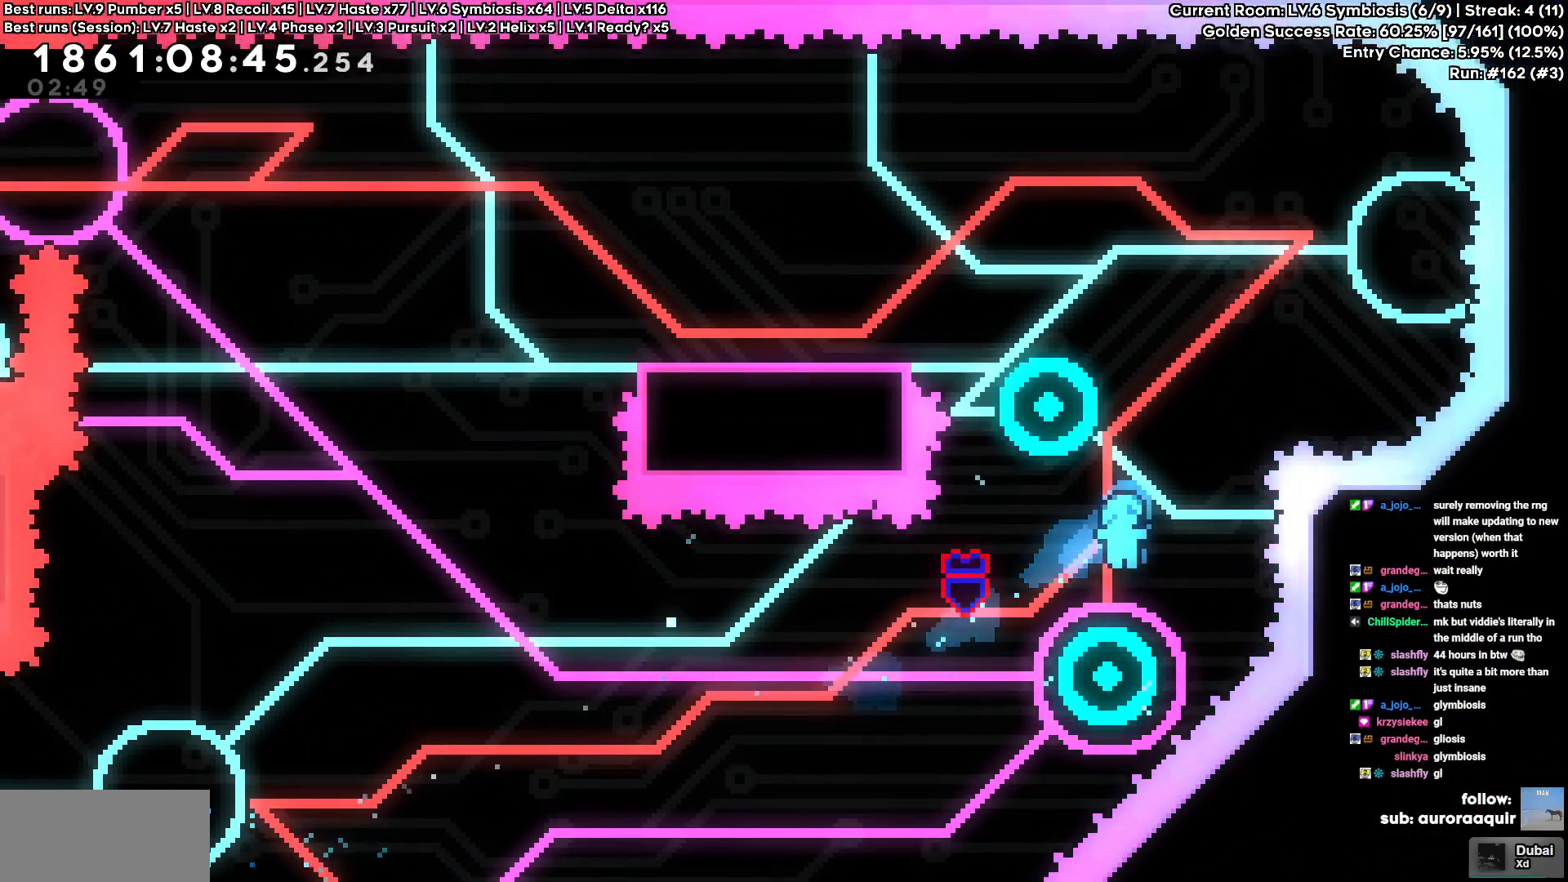
{"keys": ["d", "w"], "events": [[450, "d", "down"], [483, "w", "down"]]}